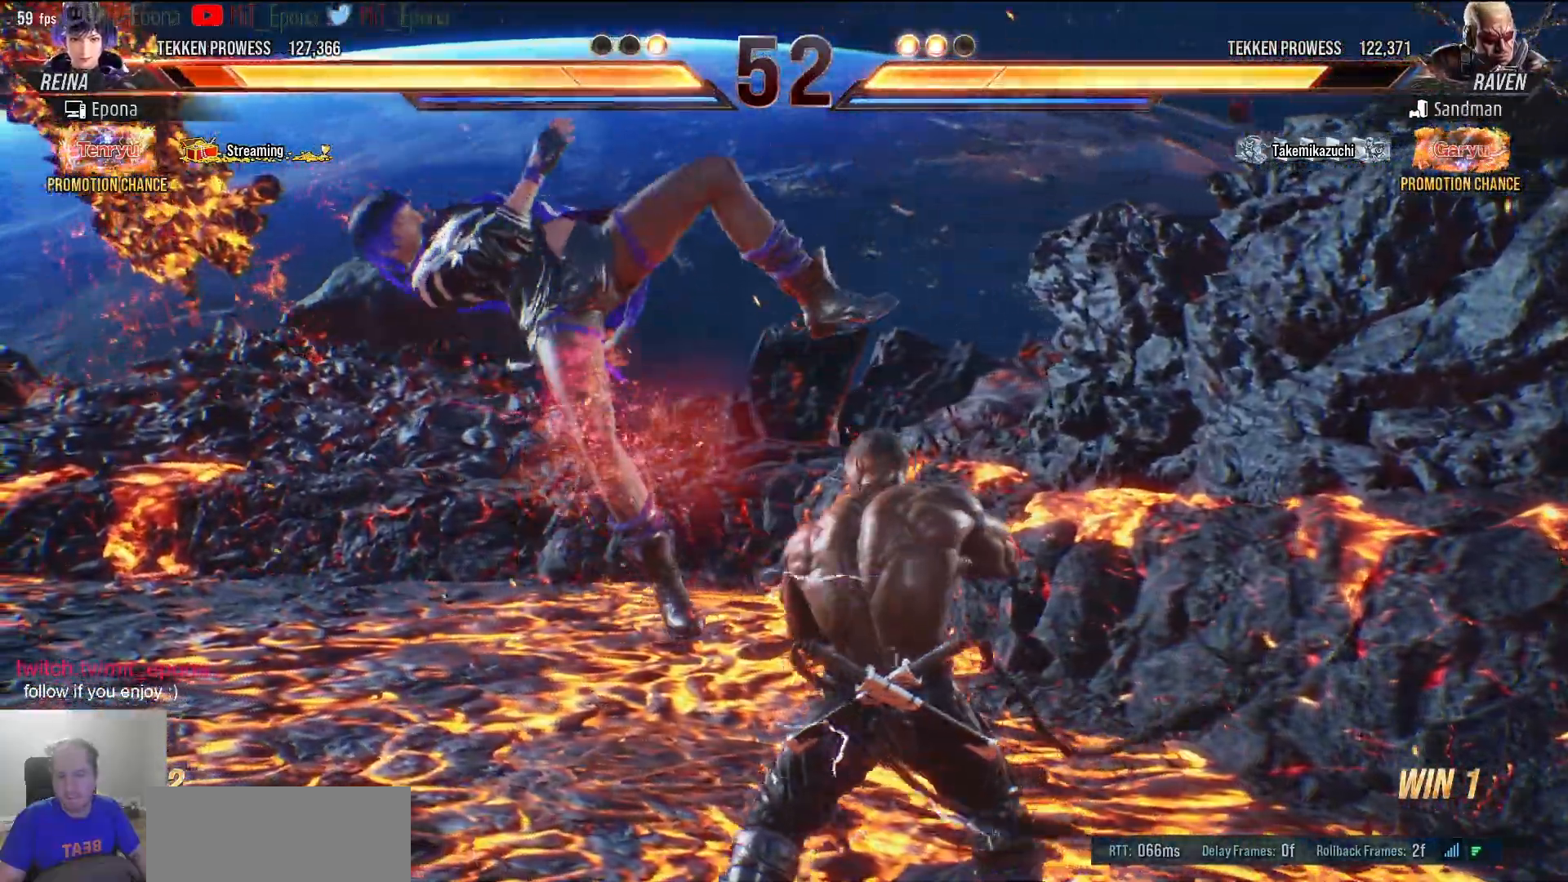
Gameplay with keyboard; each line is a JSON object with the keys held at the frame after it. "events" lists presses ("down") and releases ("up") of "a", "alt", "c", "ctrl", "d", "e", "f", "num1", "num2", "num3", "num4", "num5", "num6", "q", "r", "return", "s", "w", "x" and "z" between this image and that frame as [ms after this image, input, new state], when the widget could be followed in between. No other keys are recorded. Mouse input is not recorded.
{"keys": ["num5"], "events": [[67, "num5", "up"], [150, "num5", "down"], [250, "num5", "up"], [283, "num5", "down"], [383, "num5", "up"], [483, "num5", "down"]]}
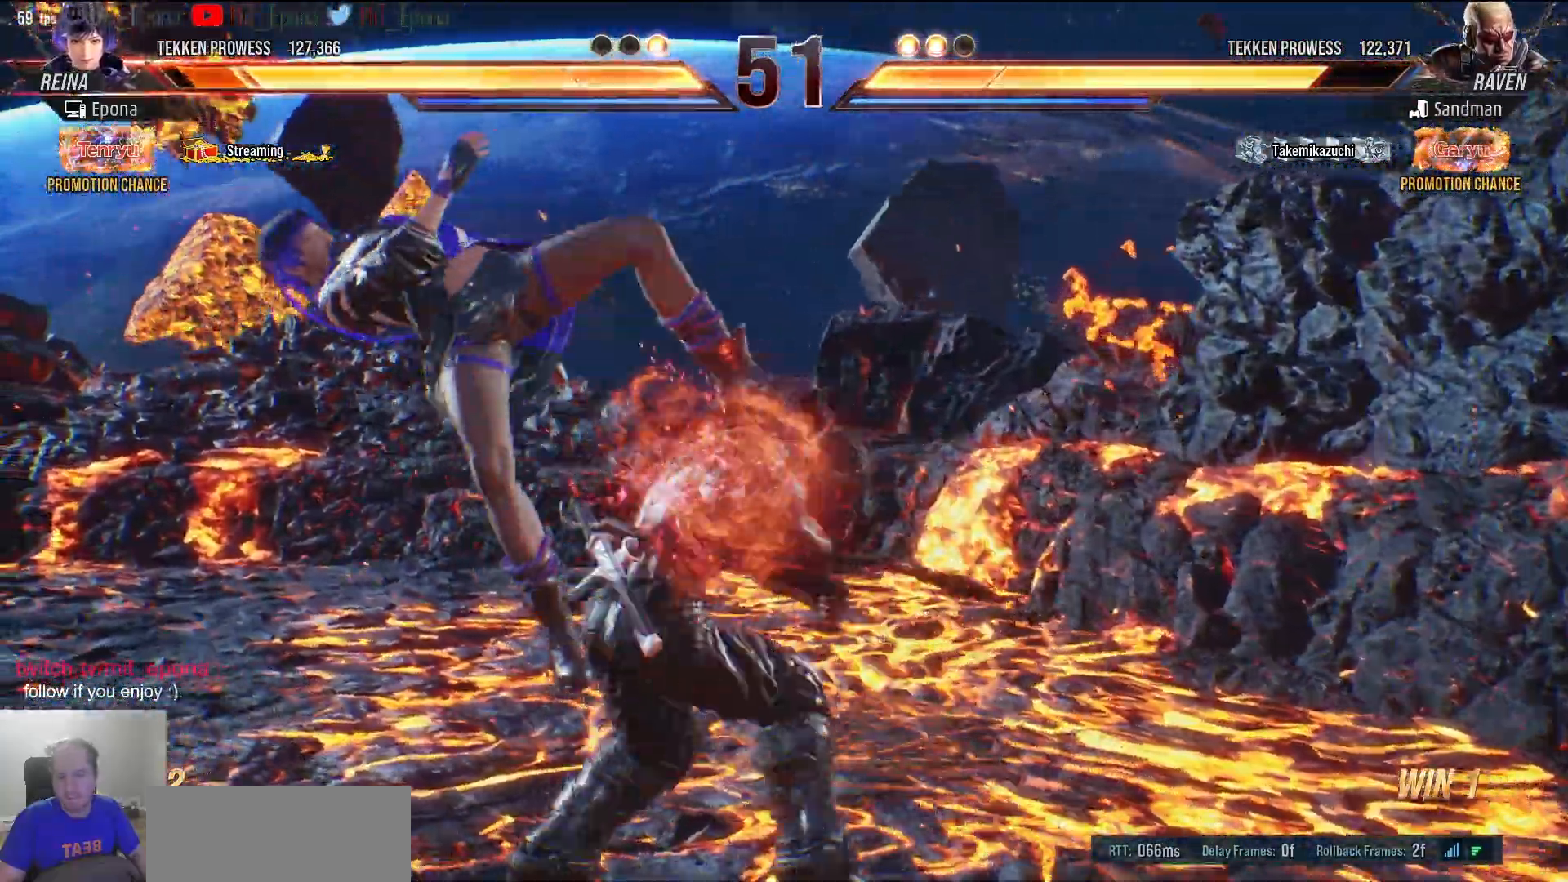
{"keys": [], "events": [[67, "num5", "up"], [167, "num5", "down"], [267, "num5", "up"], [350, "num5", "down"], [450, "num5", "up"]]}
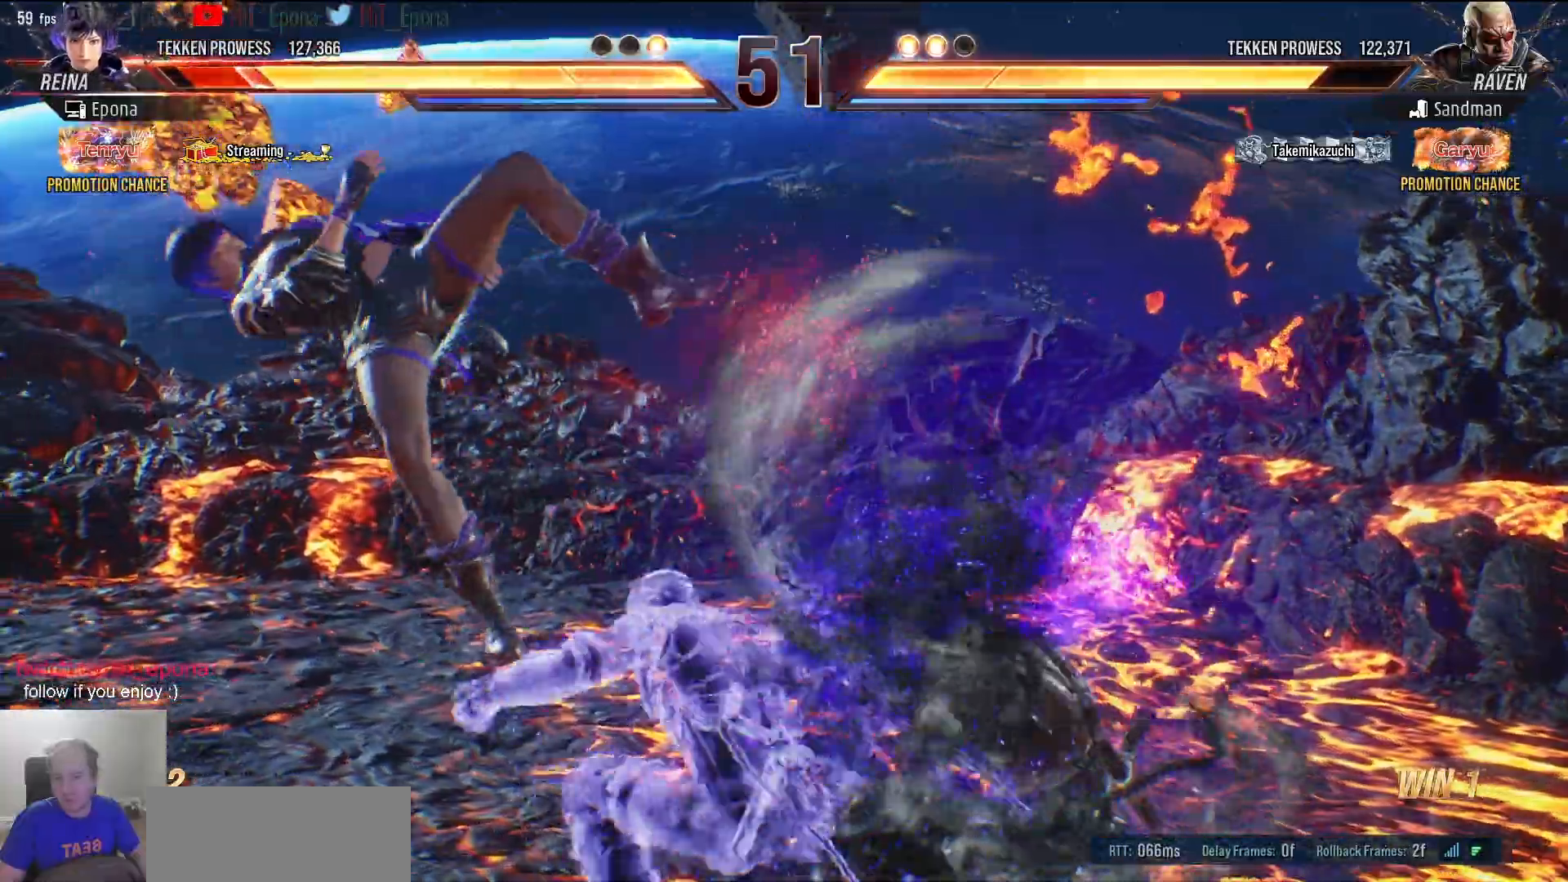
{"keys": [], "events": [[83, "num5", "down"], [233, "num5", "up"], [317, "num5", "down"], [467, "num5", "up"]]}
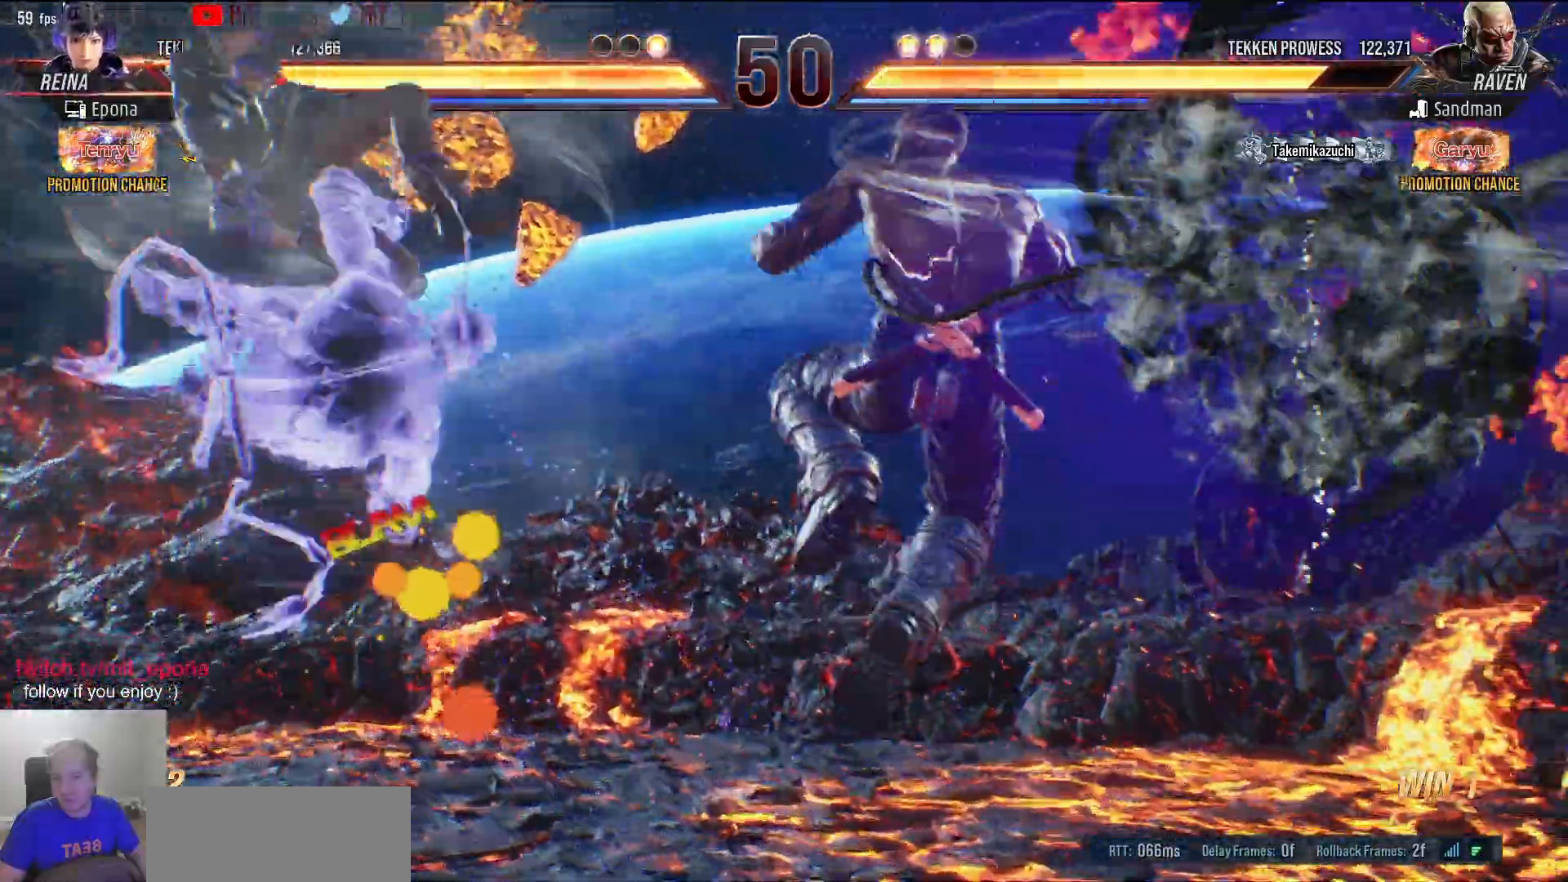
{"keys": ["num5"], "events": [[67, "num5", "down"], [200, "num5", "up"], [300, "num5", "down"], [383, "num5", "up"], [483, "num5", "down"]]}
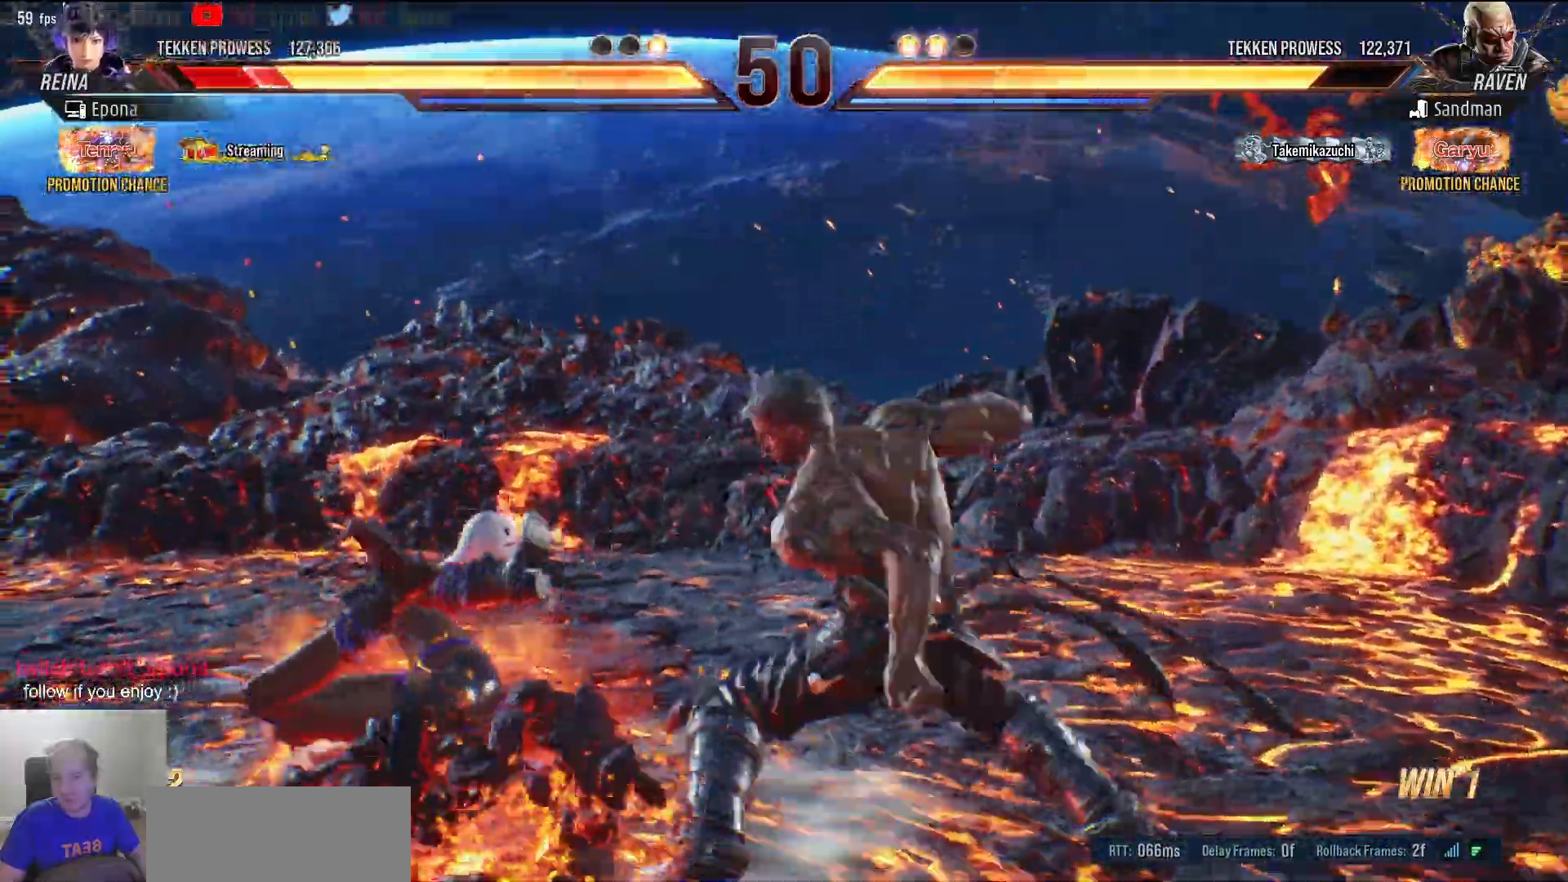
{"keys": ["num5"], "events": [[67, "num5", "up"], [217, "num5", "down"], [317, "num5", "up"], [450, "num5", "down"]]}
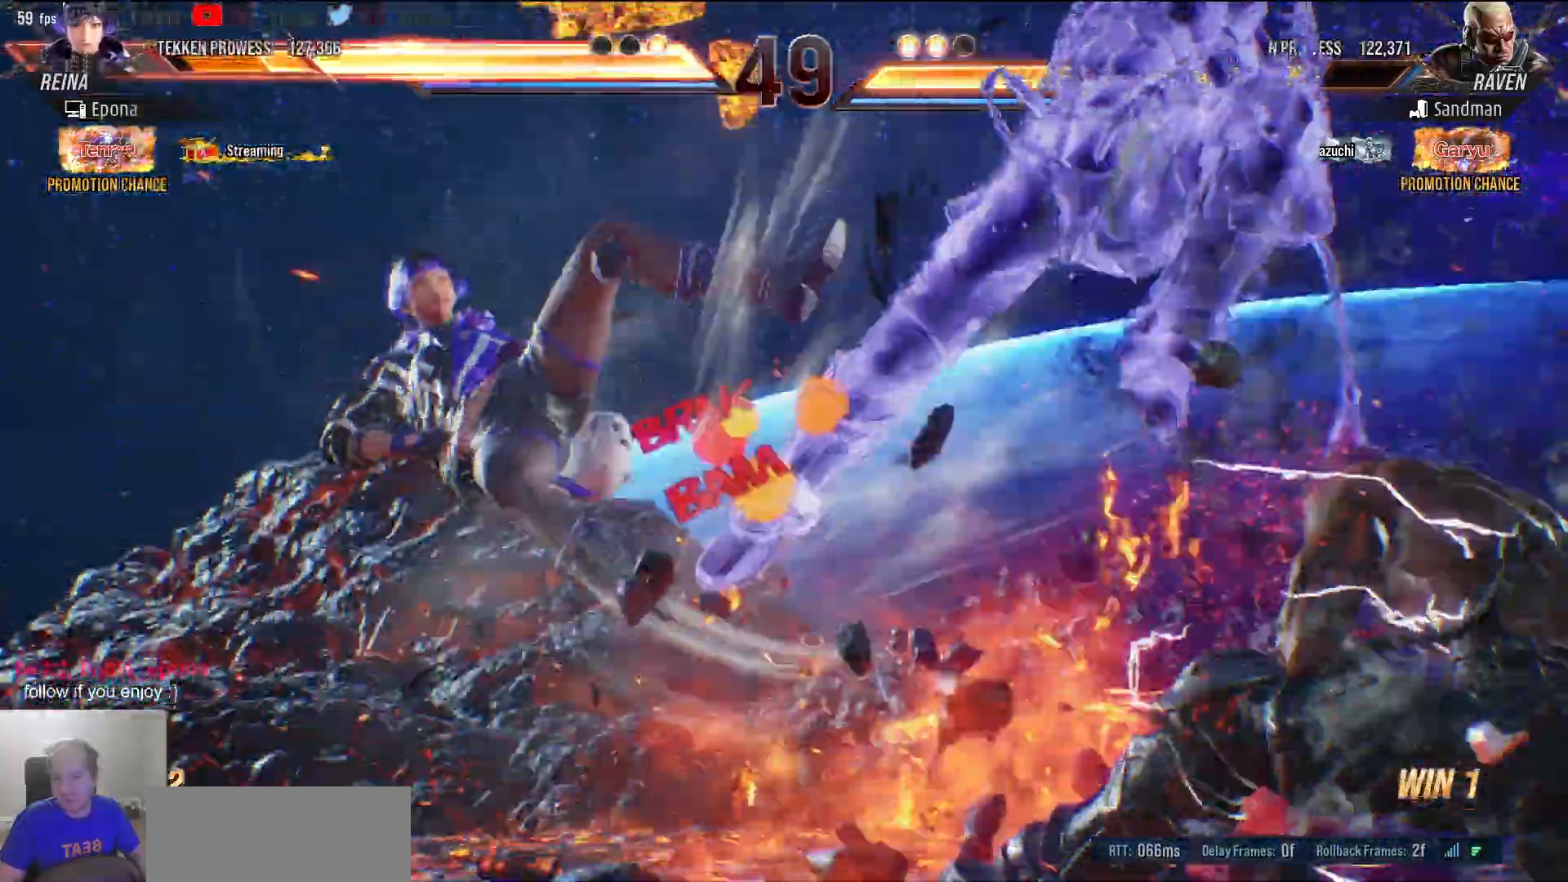
{"keys": [], "events": [[50, "num5", "up"], [233, "num5", "down"], [317, "num5", "up"]]}
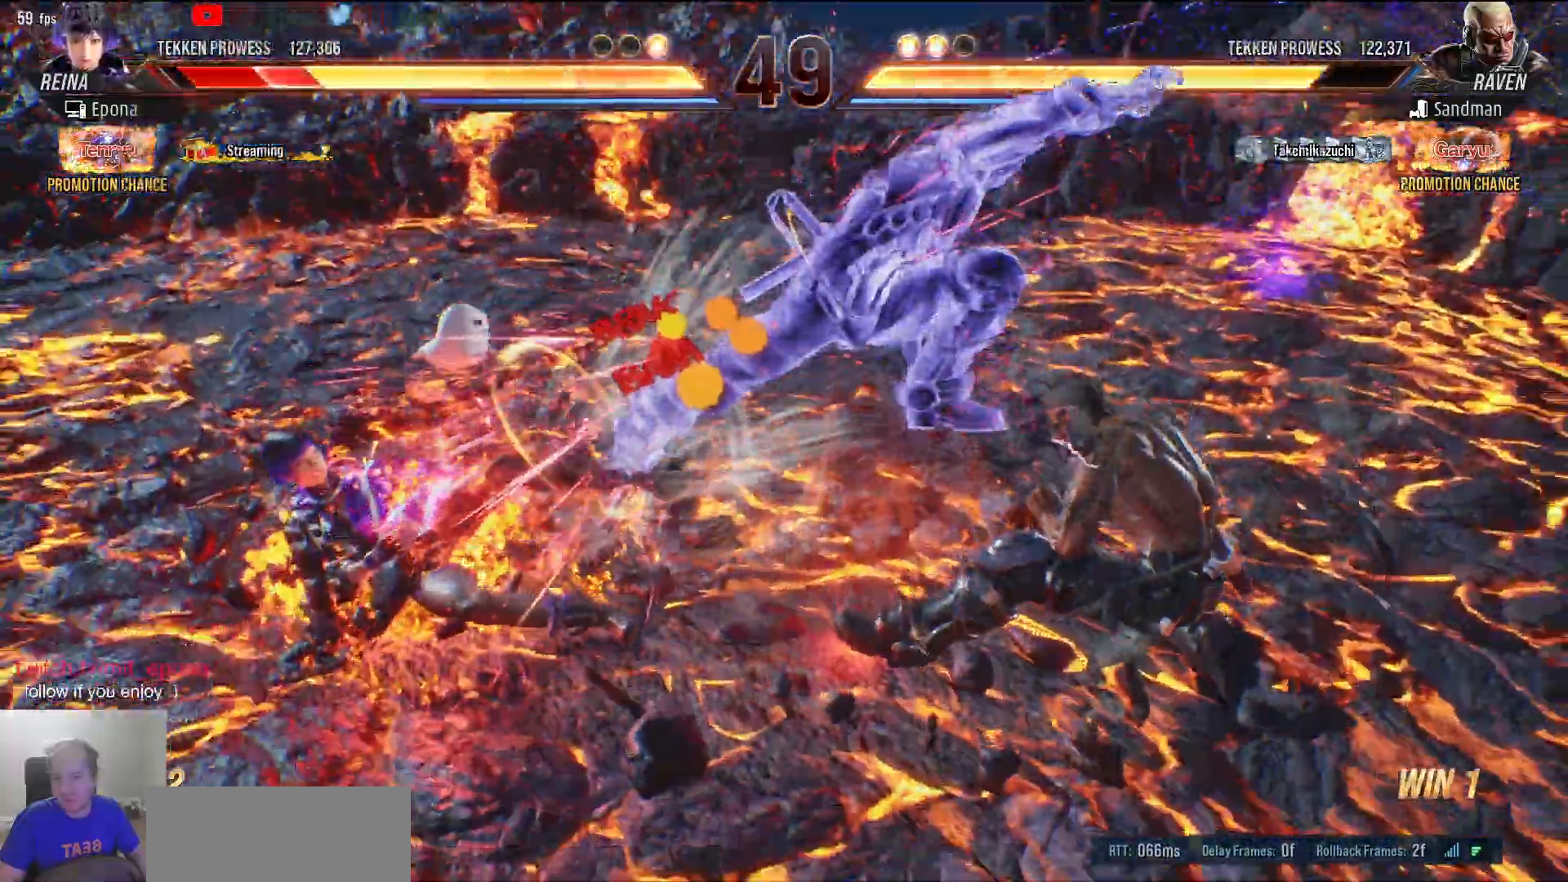
{"keys": [], "events": []}
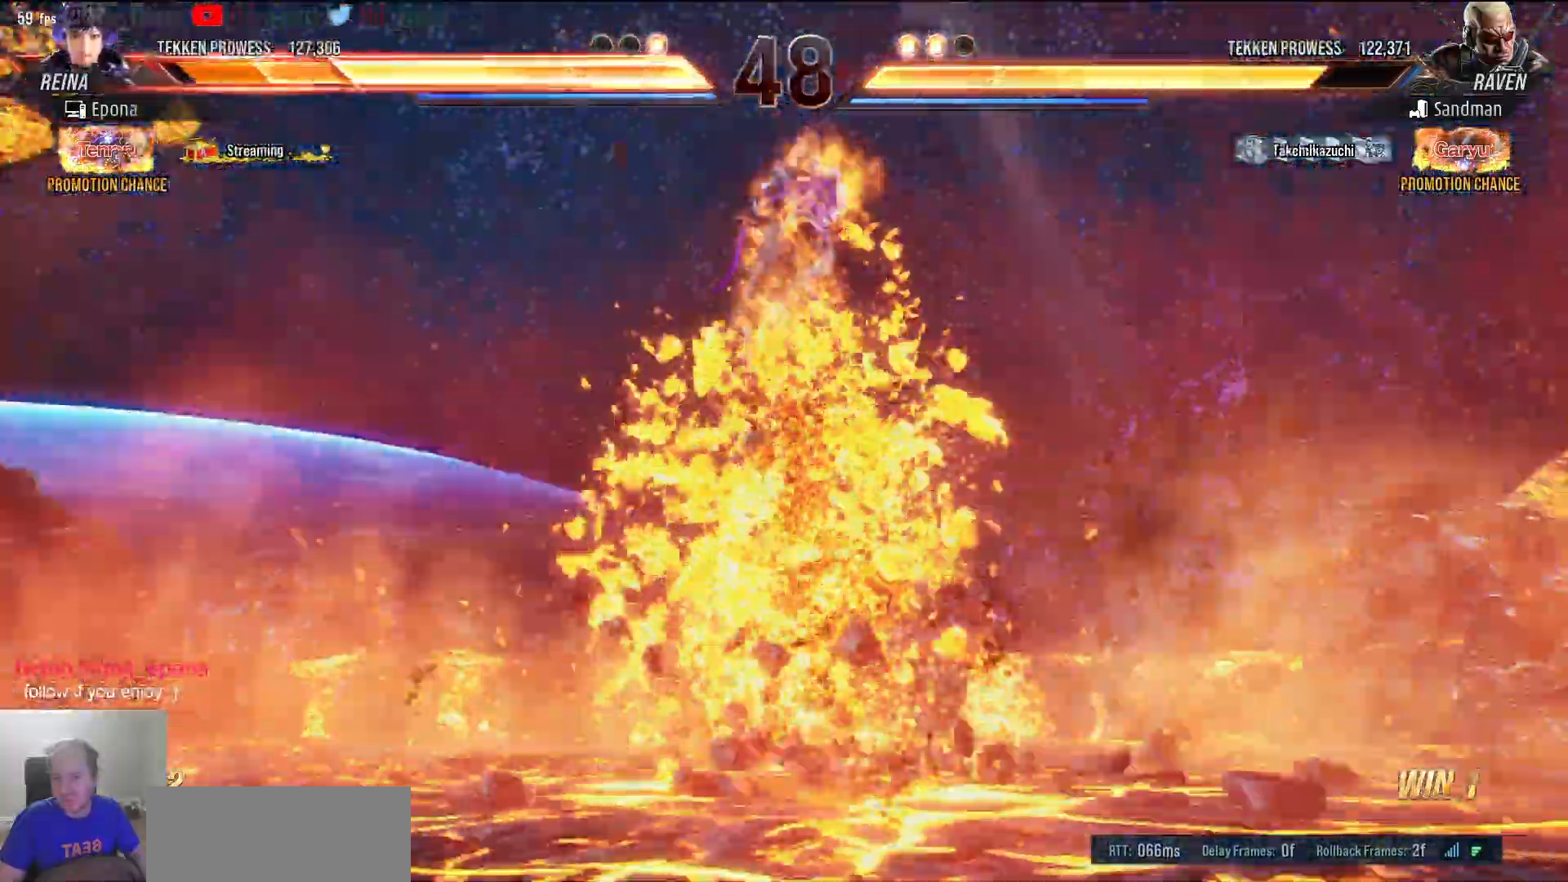
{"keys": [], "events": []}
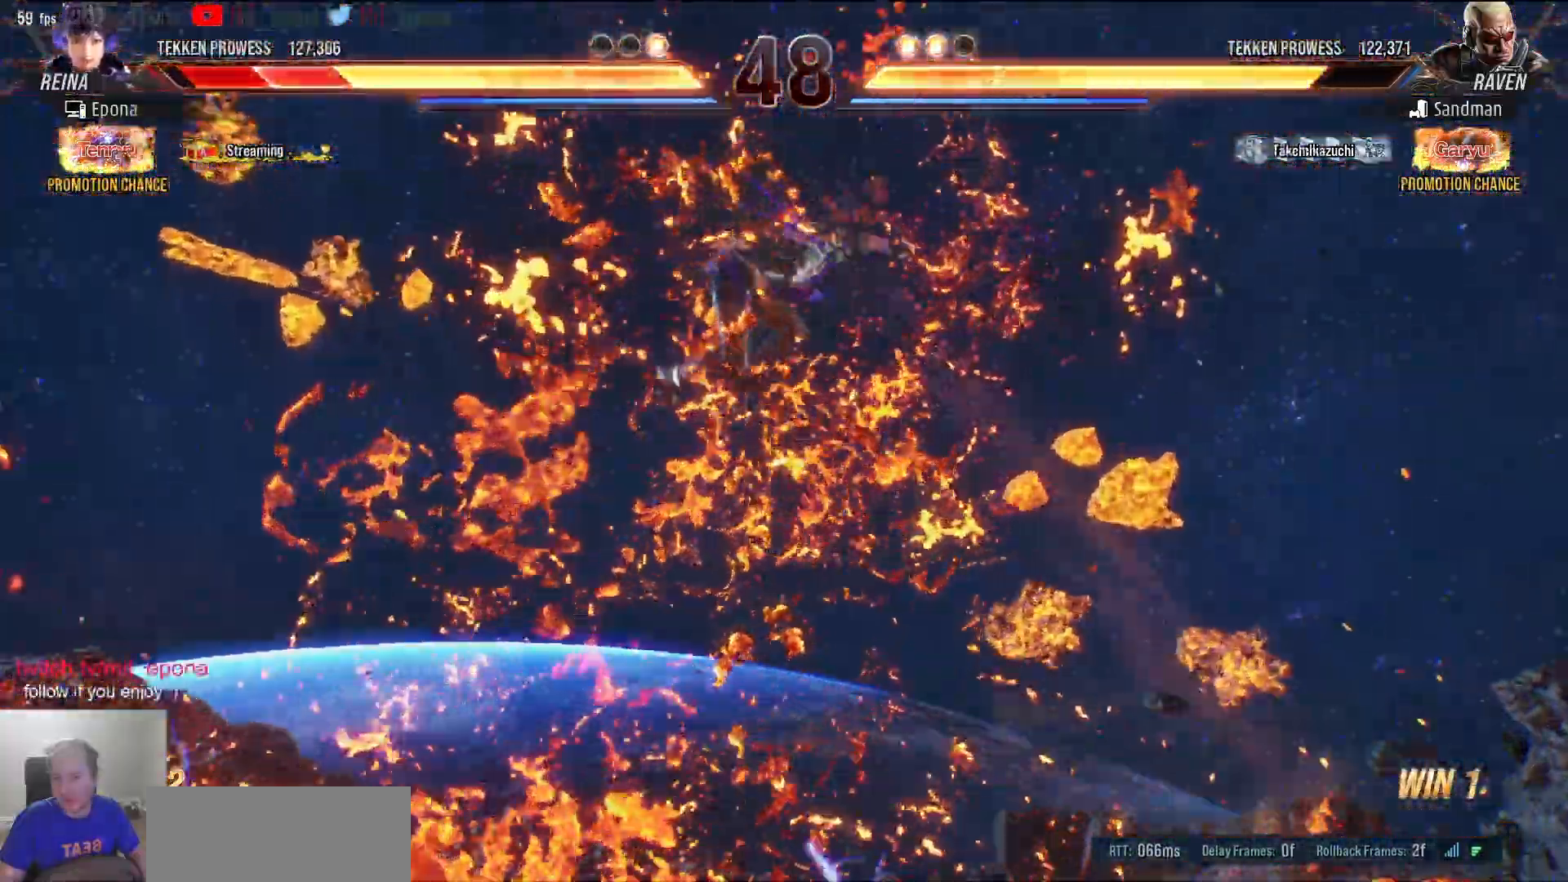
{"keys": [], "events": []}
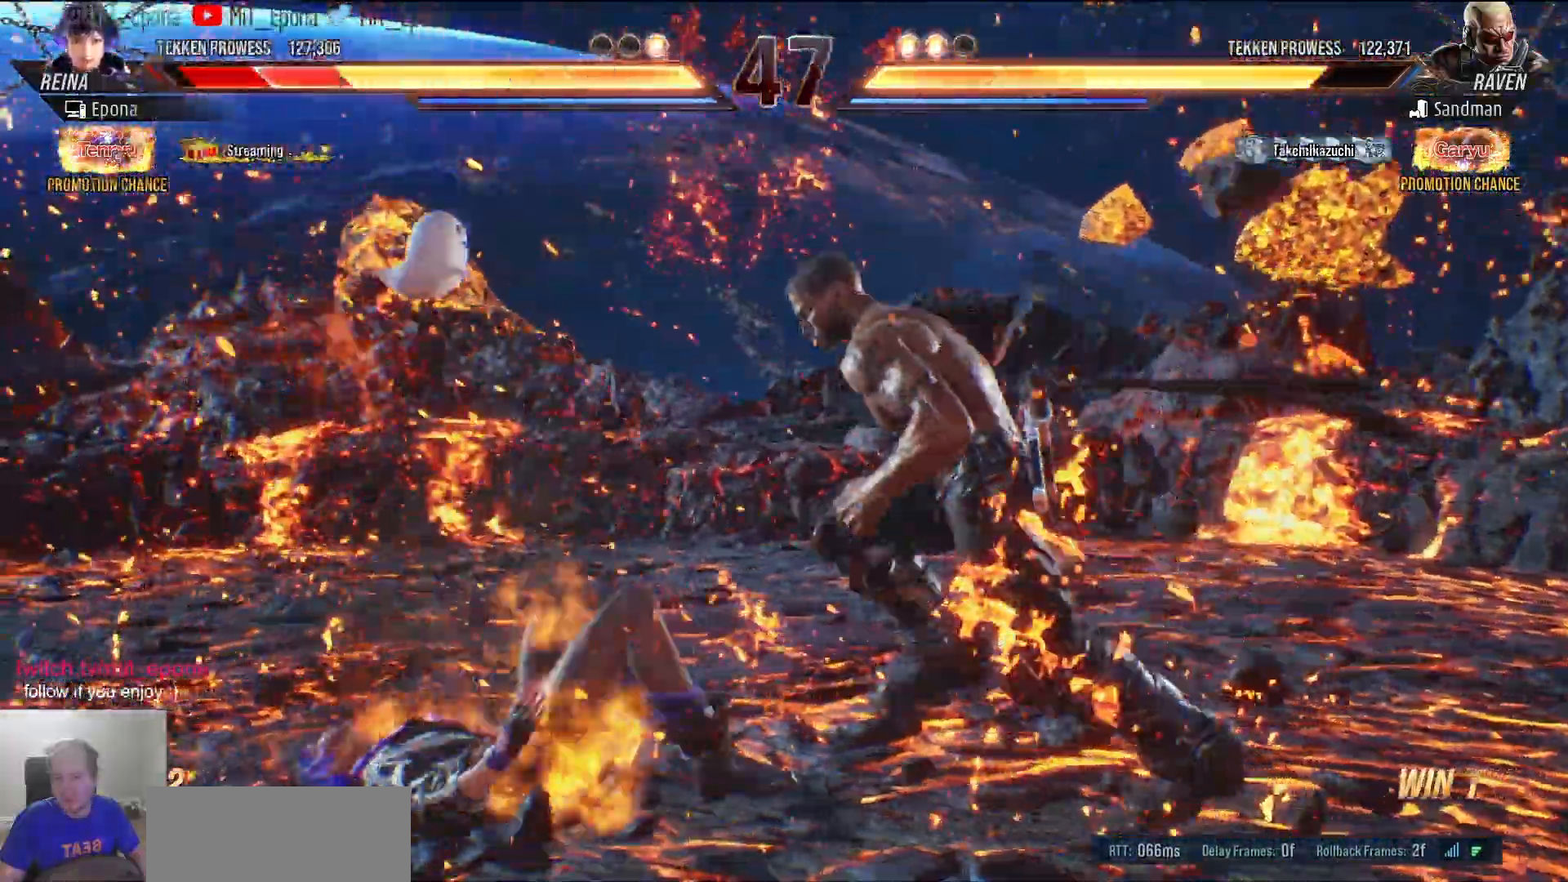
{"keys": ["num5"], "events": [[483, "num5", "down"]]}
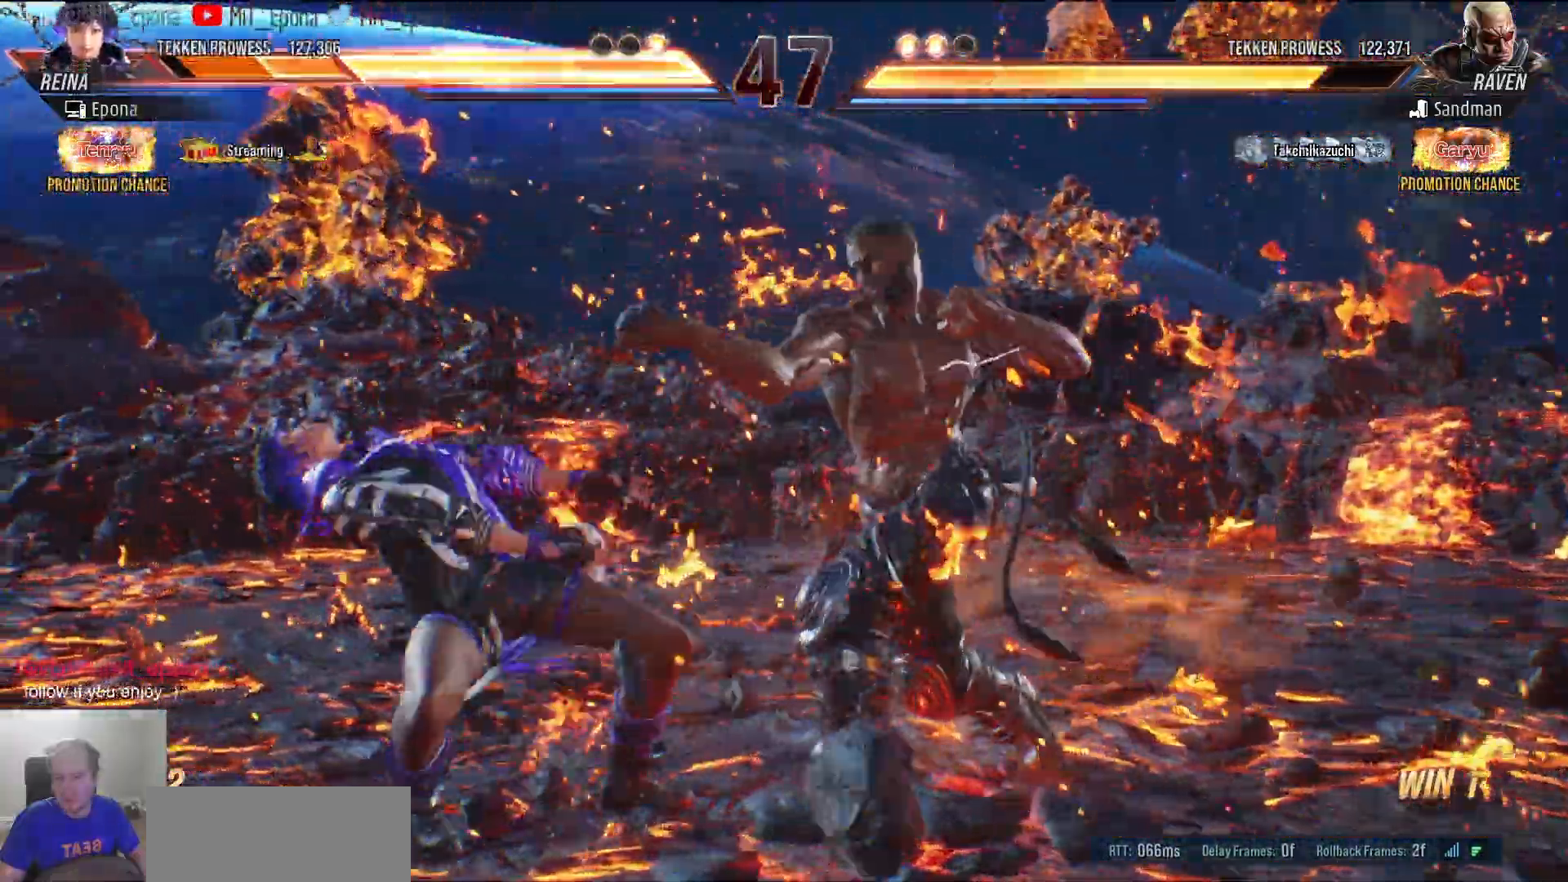
{"keys": ["num5"], "events": [[67, "num5", "up"], [117, "num5", "down"], [167, "num5", "up"], [267, "num5", "down"], [300, "num5", "up"], [400, "num5", "down"], [450, "num5", "up"], [500, "num5", "down"]]}
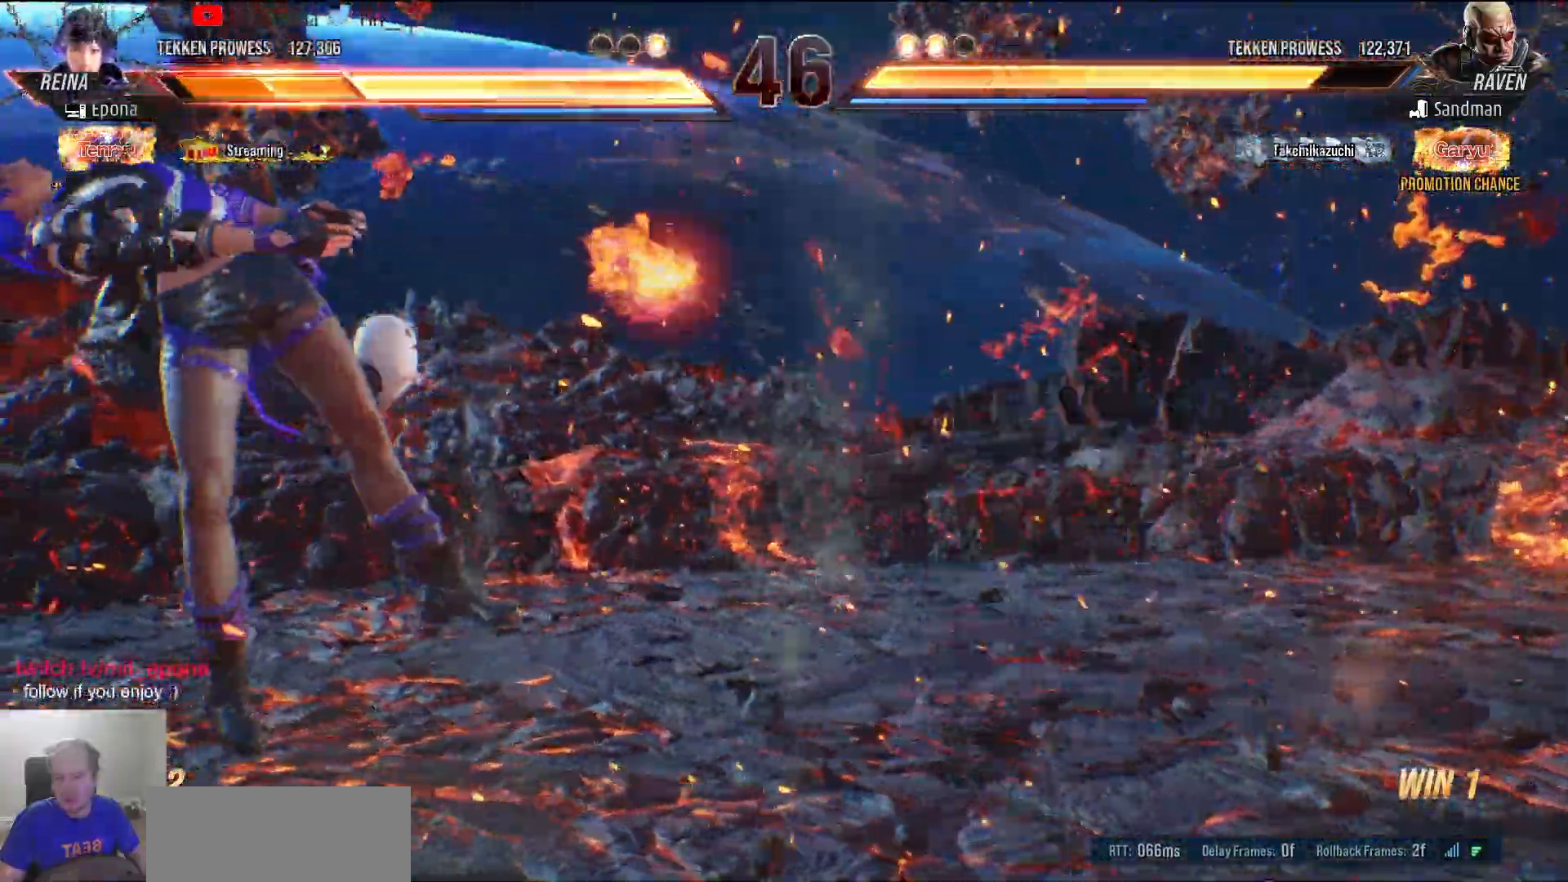
{"keys": ["num5"], "events": [[83, "num5", "up"], [467, "num5", "down"]]}
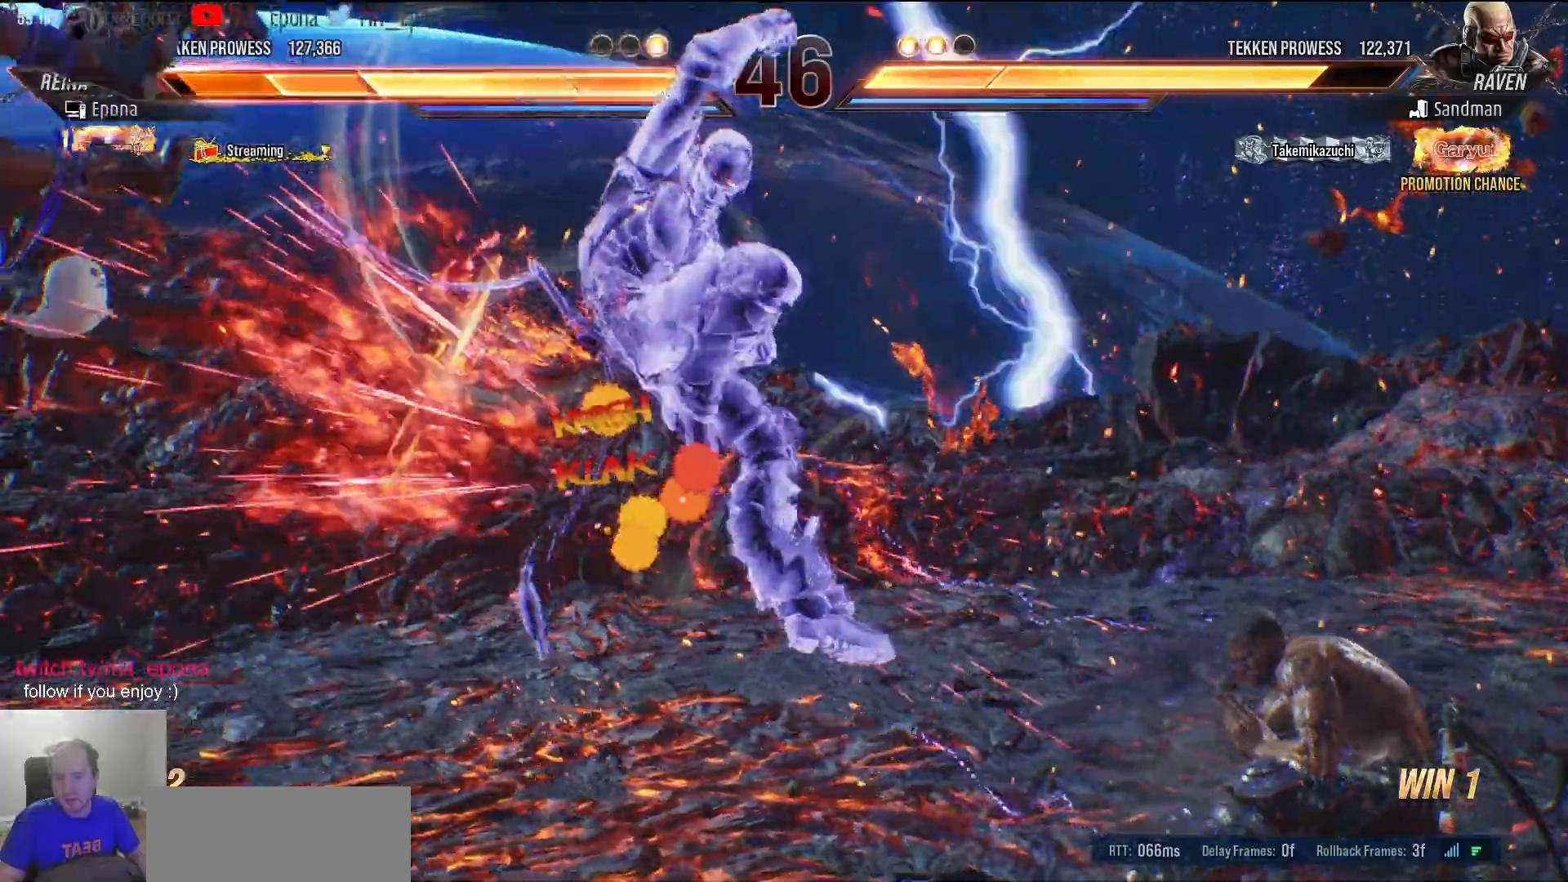
{"keys": ["num5"], "events": [[50, "num5", "up"], [100, "num5", "down"], [200, "num5", "up"], [300, "num5", "down"], [333, "num5", "up"], [433, "num5", "down"]]}
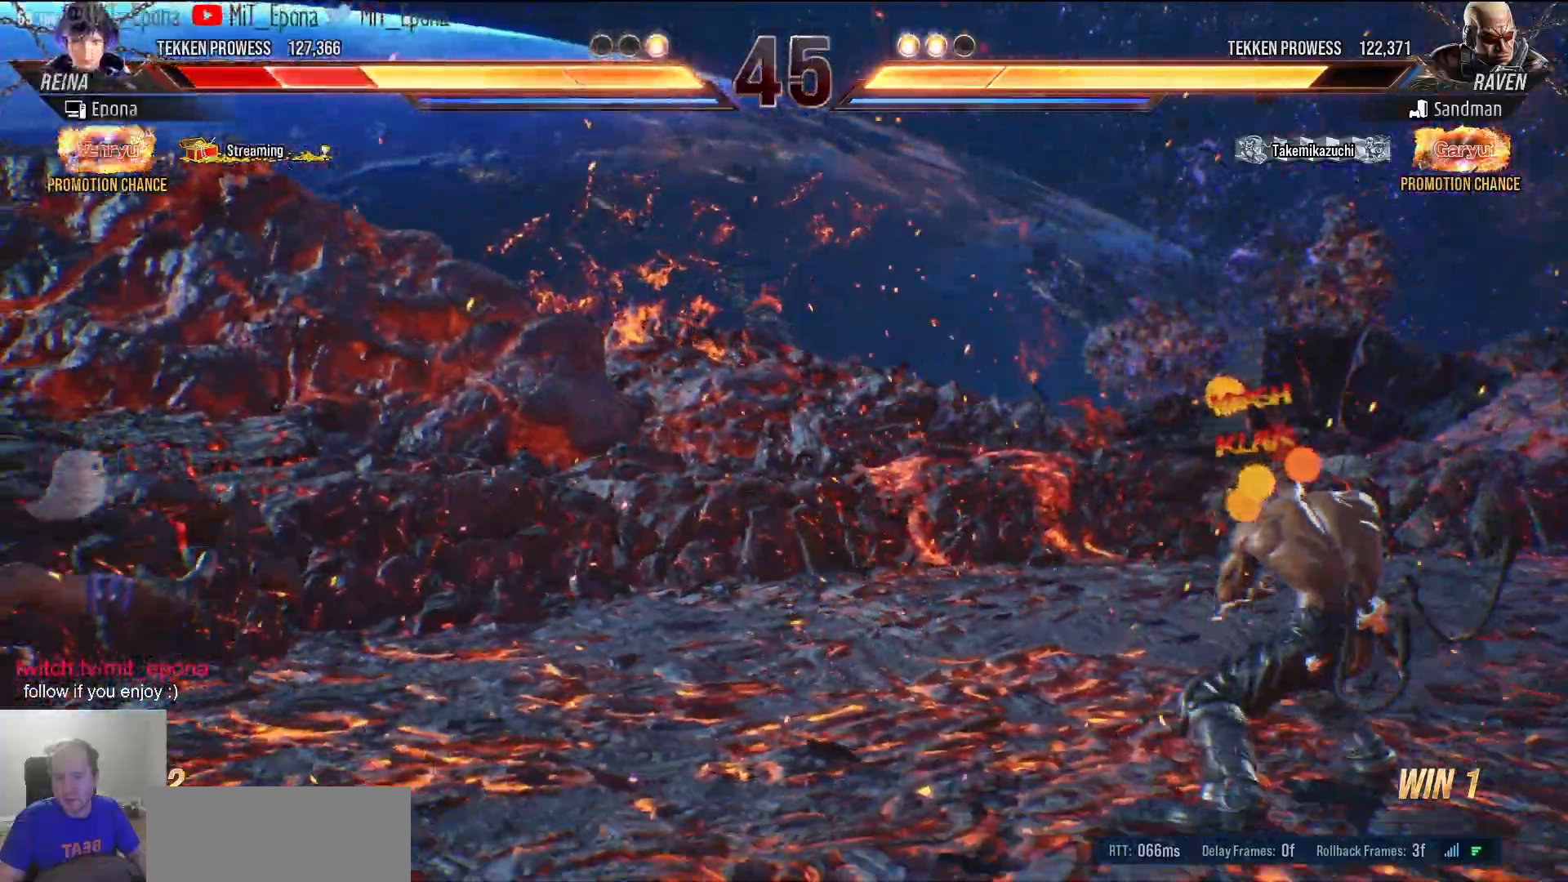
{"keys": ["a"], "events": [[17, "num5", "up"], [117, "num5", "down"], [217, "num5", "up"], [300, "num5", "down"], [350, "a", "down"], [400, "num5", "up"], [450, "a", "up"], [500, "a", "down"]]}
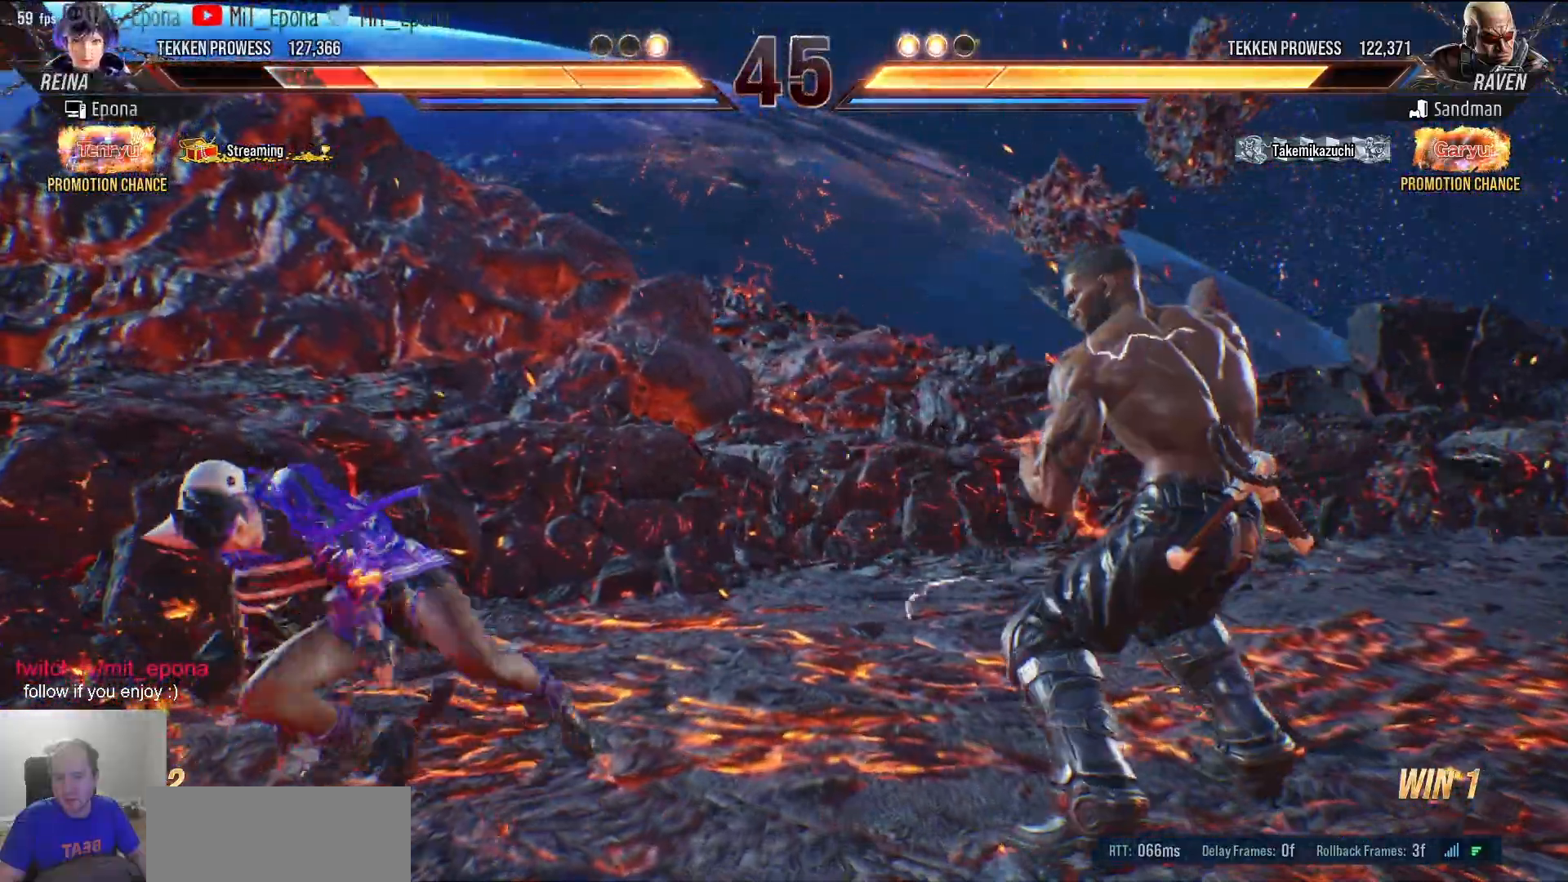
{"keys": [], "events": [[267, "a", "up"], [367, "a", "down"], [467, "a", "up"]]}
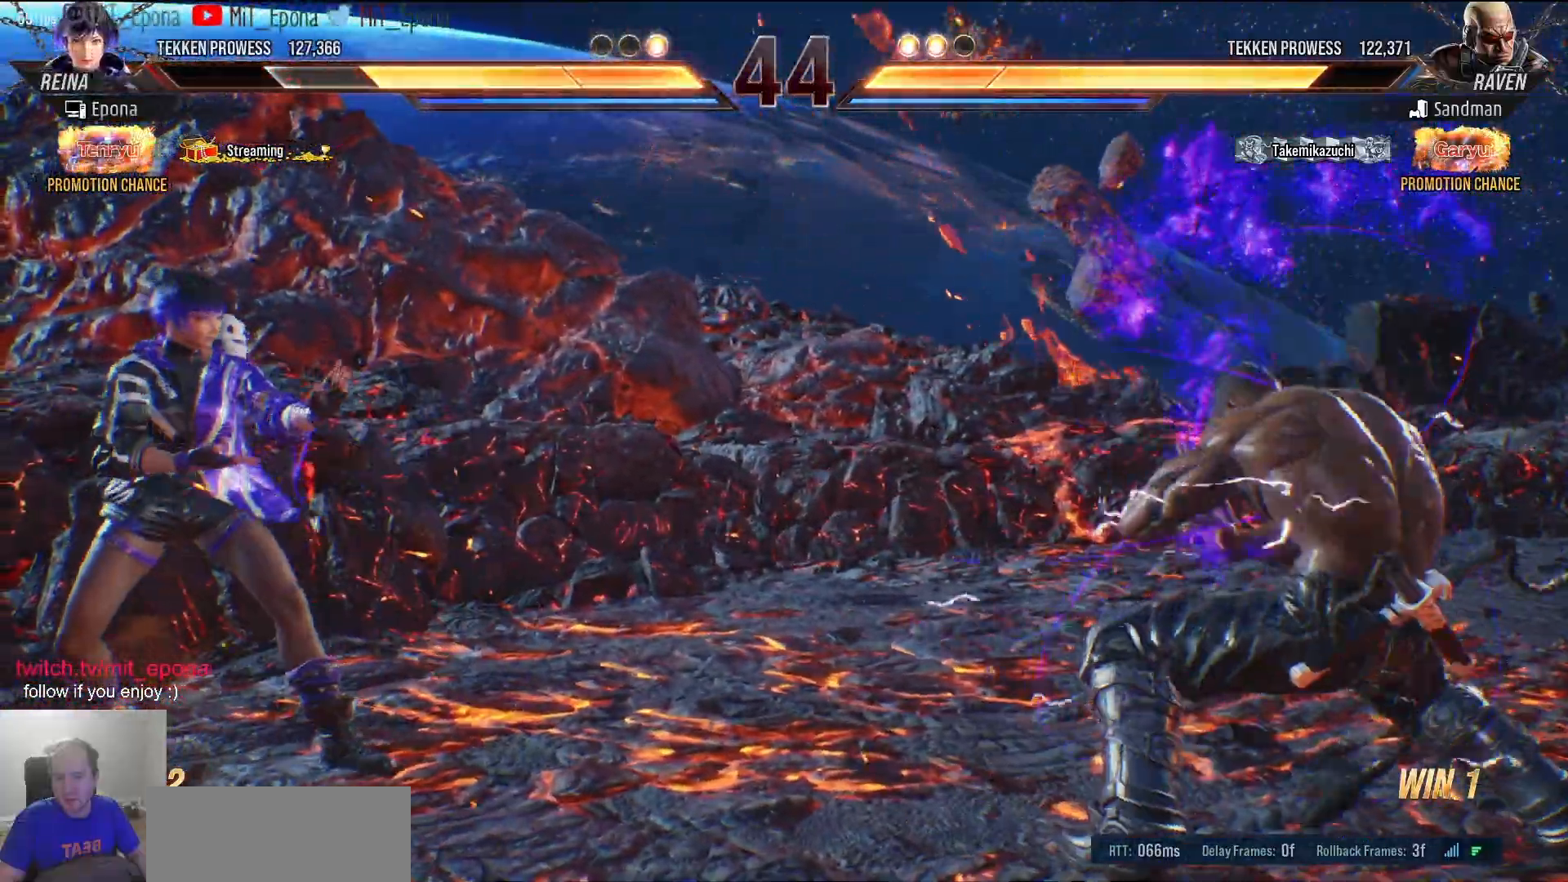
{"keys": ["a"], "events": [[50, "a", "down"], [150, "a", "up"], [433, "a", "down"]]}
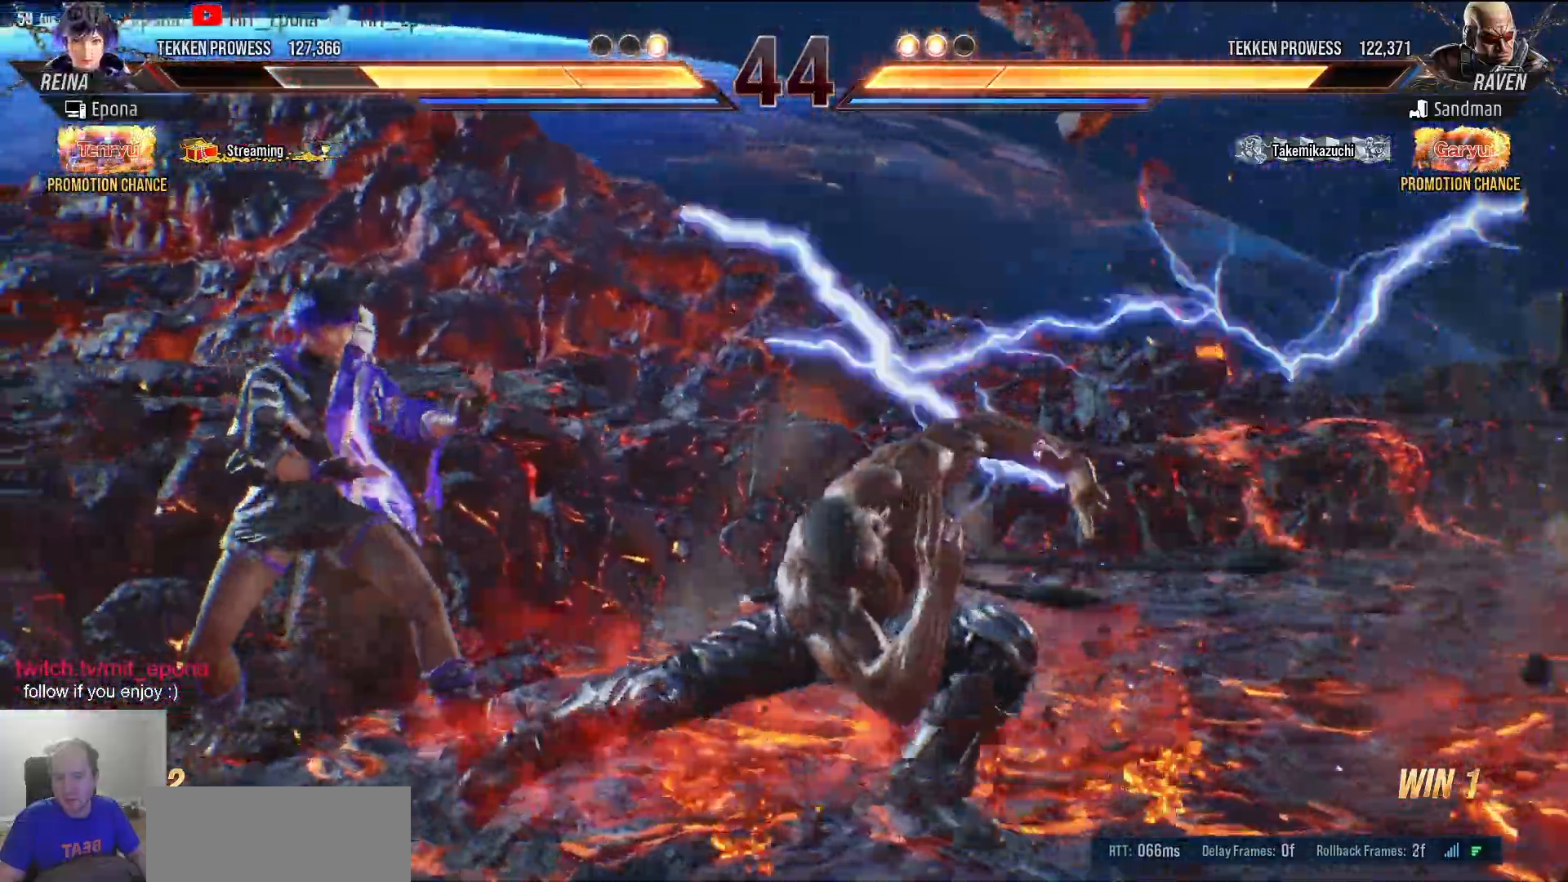
{"keys": [], "events": [[17, "a", "up"], [67, "a", "down"], [167, "a", "up"], [267, "a", "down"], [267, "num5", "down"], [267, "s", "down"], [350, "a", "up"], [350, "num5", "up"], [350, "s", "up"]]}
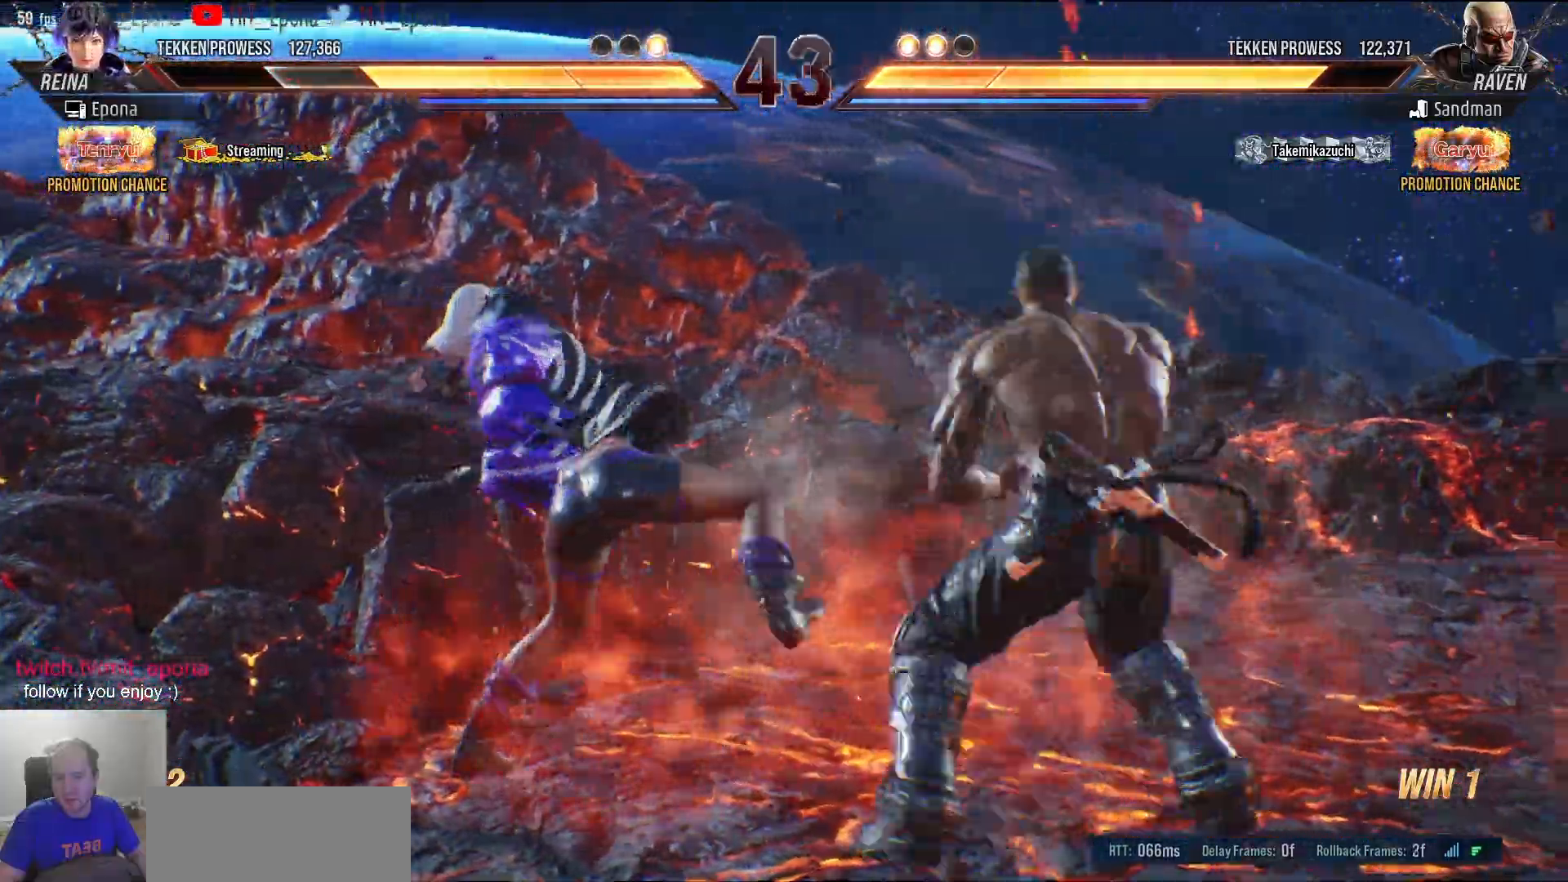
{"keys": [], "events": []}
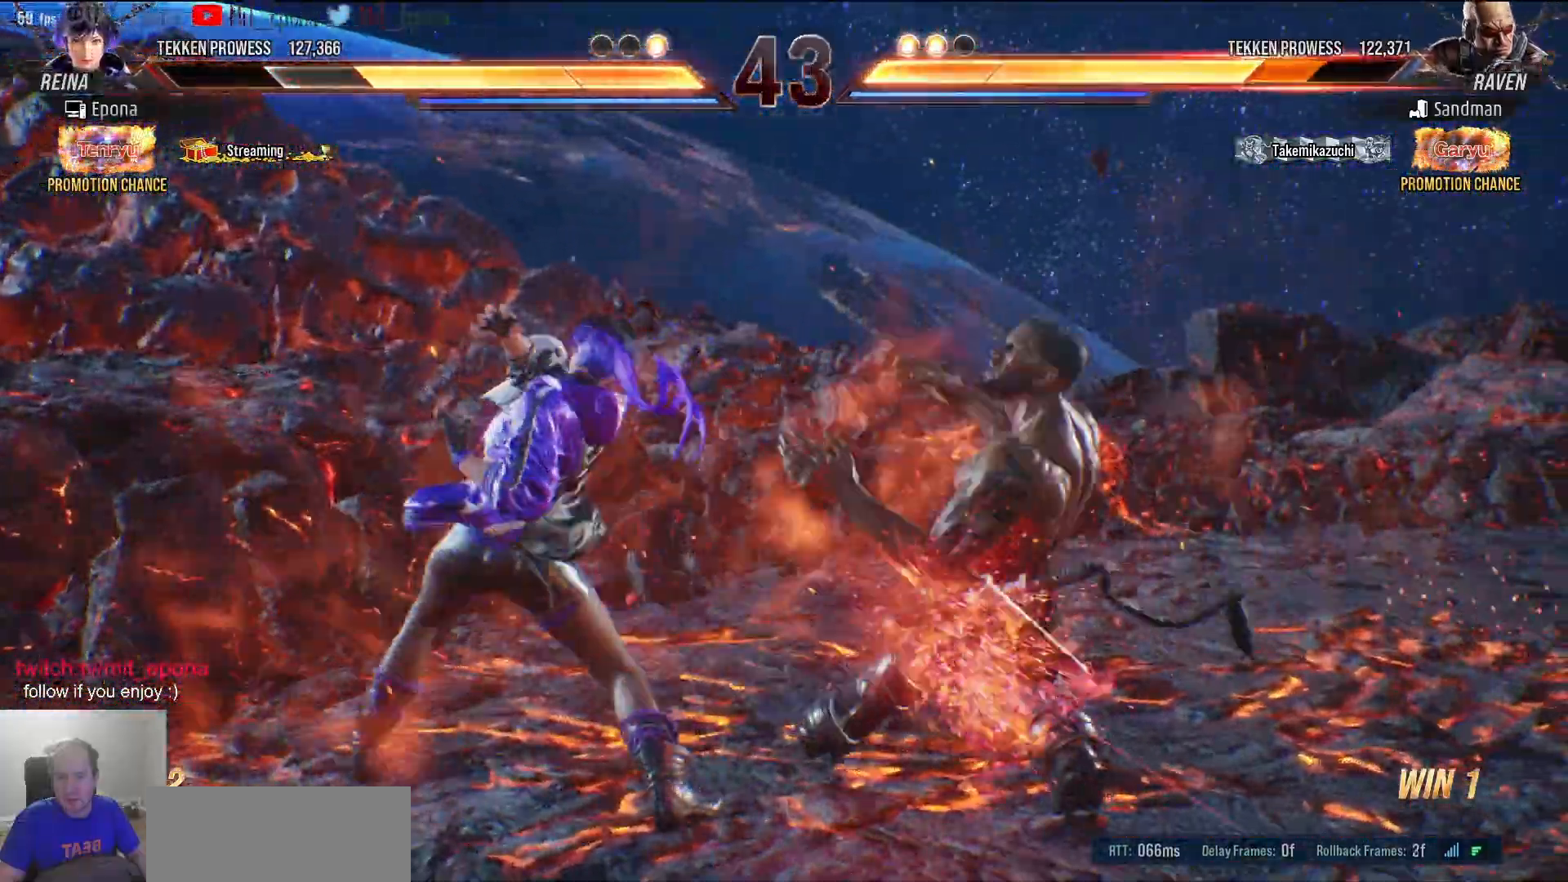
{"keys": ["d", "s"], "events": [[150, "a", "down"], [250, "a", "up"], [333, "a", "down"], [383, "s", "down"], [433, "a", "up"], [483, "d", "down"]]}
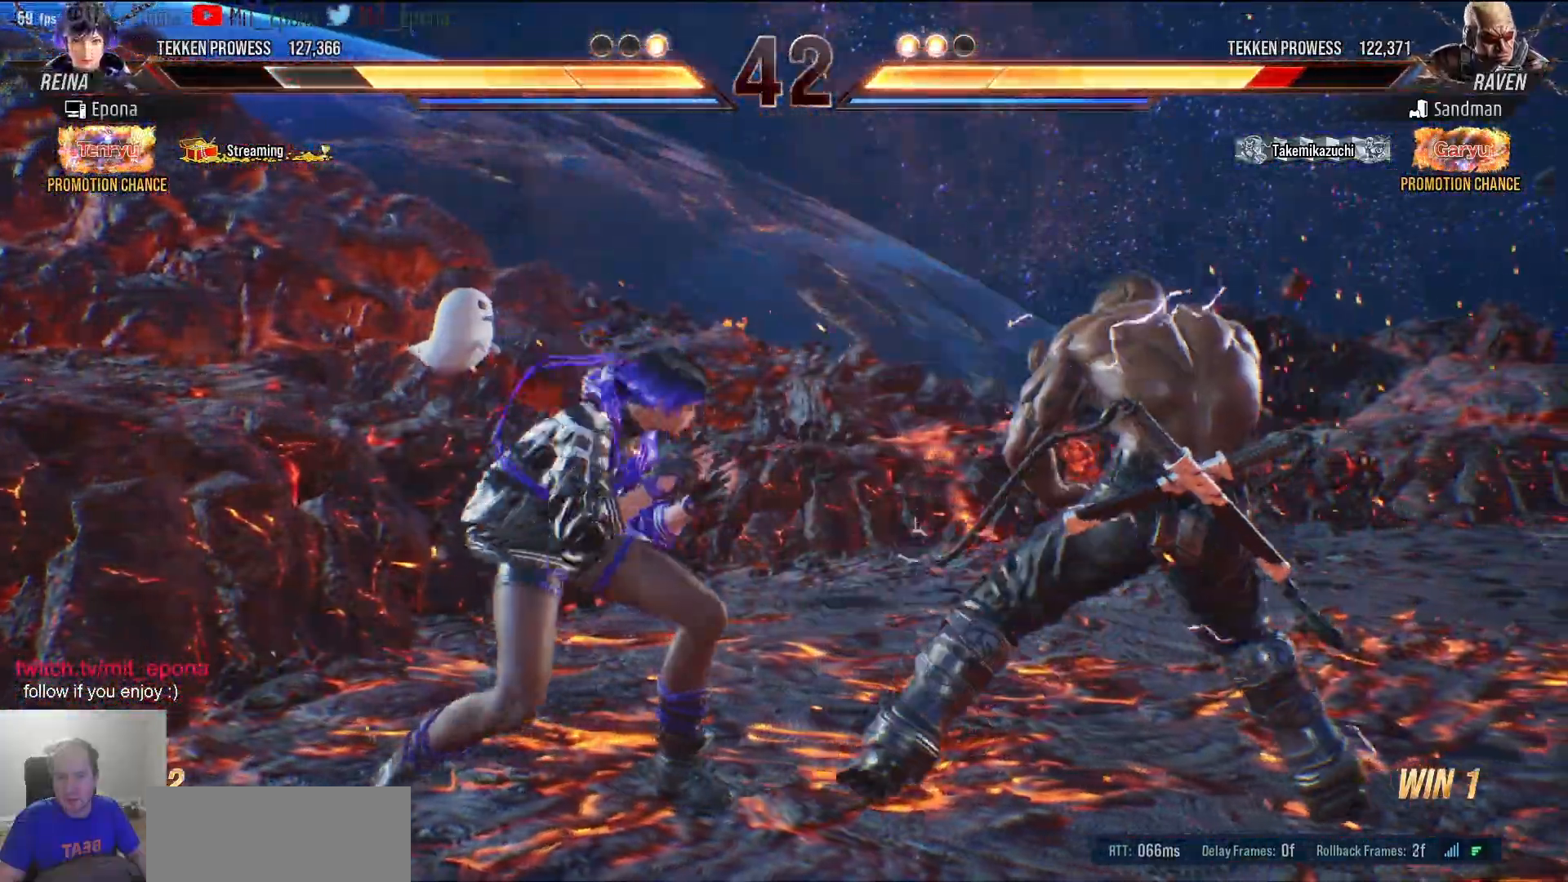
{"keys": ["d", "num2", "s"], "events": [[67, "num2", "down"]]}
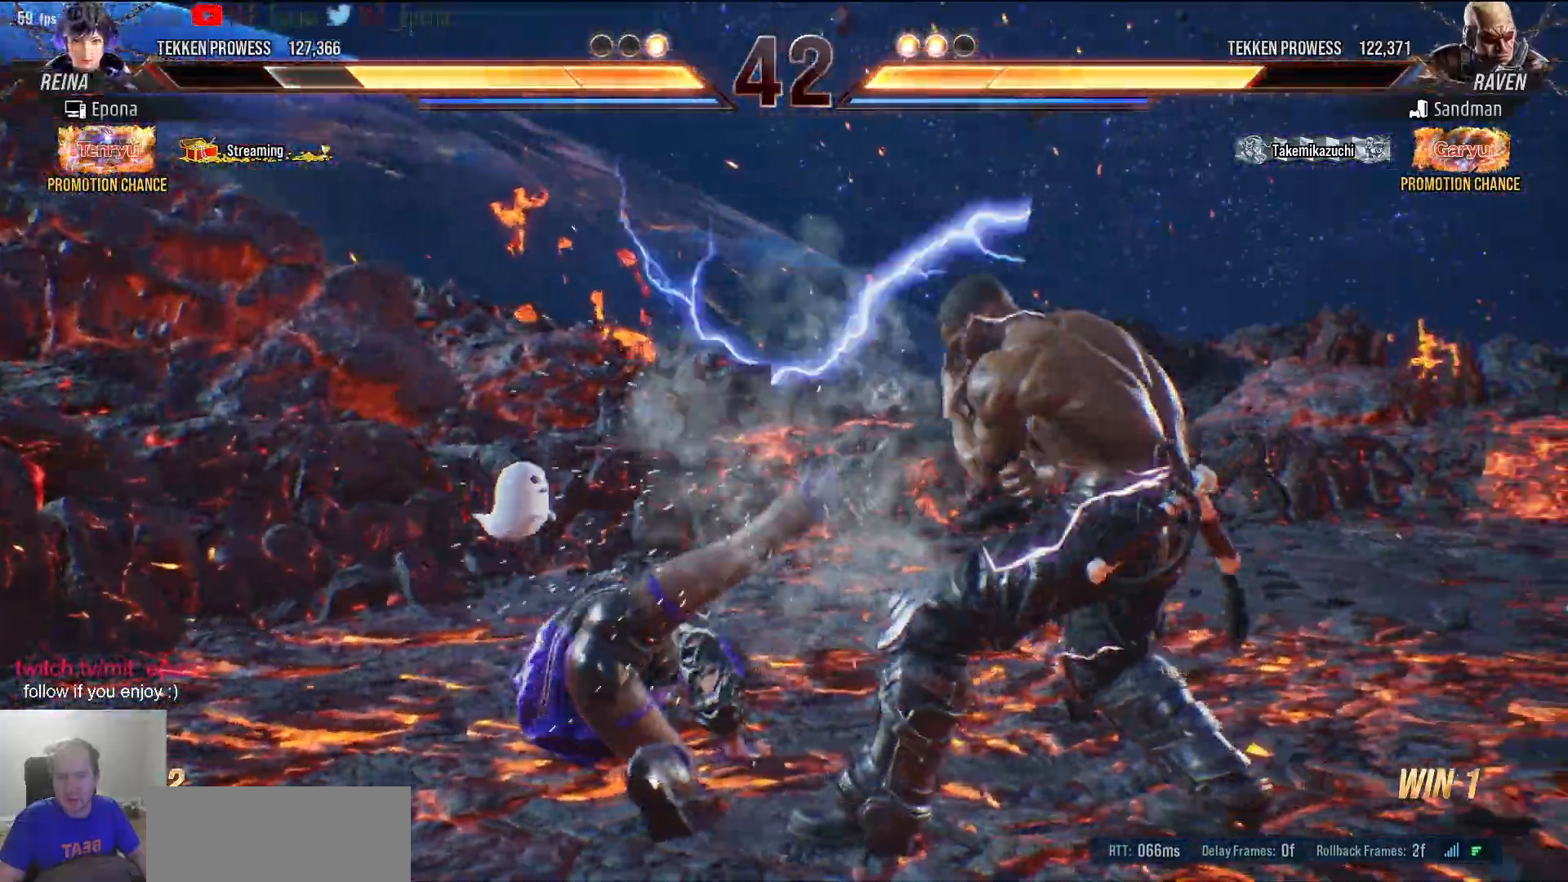
{"keys": ["a"], "events": [[83, "s", "up"], [133, "d", "up"], [133, "num2", "up"], [233, "a", "down"], [317, "a", "up"], [367, "a", "down"]]}
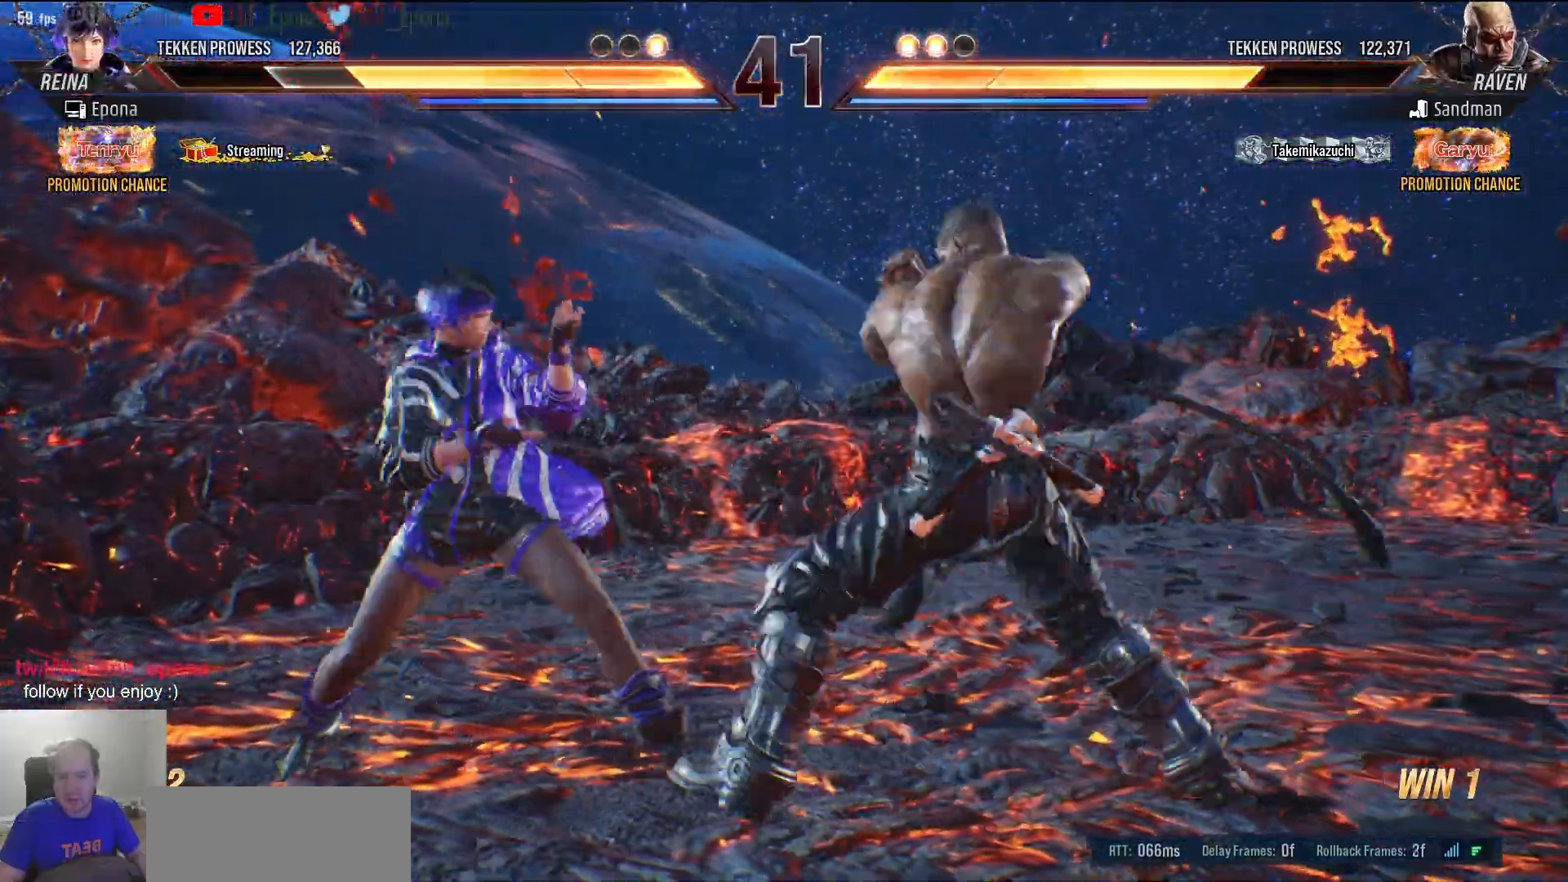
{"keys": ["a", "num4", "num5"], "events": [[17, "num4", "down"], [17, "num5", "down"]]}
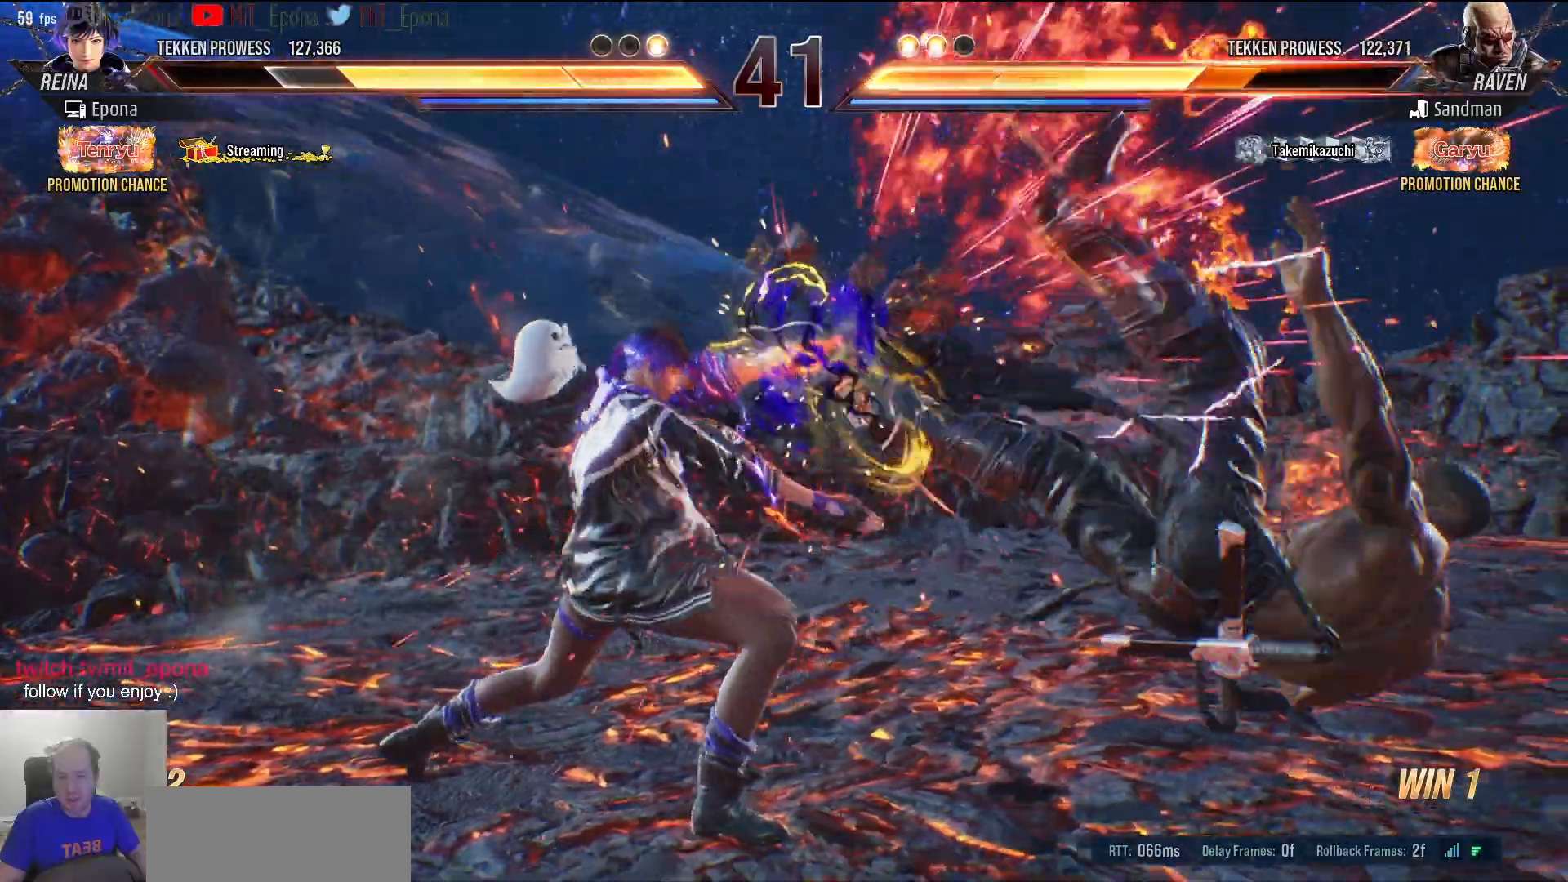
{"keys": ["d", "num5"], "events": [[17, "num5", "up"], [67, "a", "up"], [67, "num4", "up"], [217, "d", "down"], [300, "d", "up"], [350, "d", "down"], [500, "num5", "down"]]}
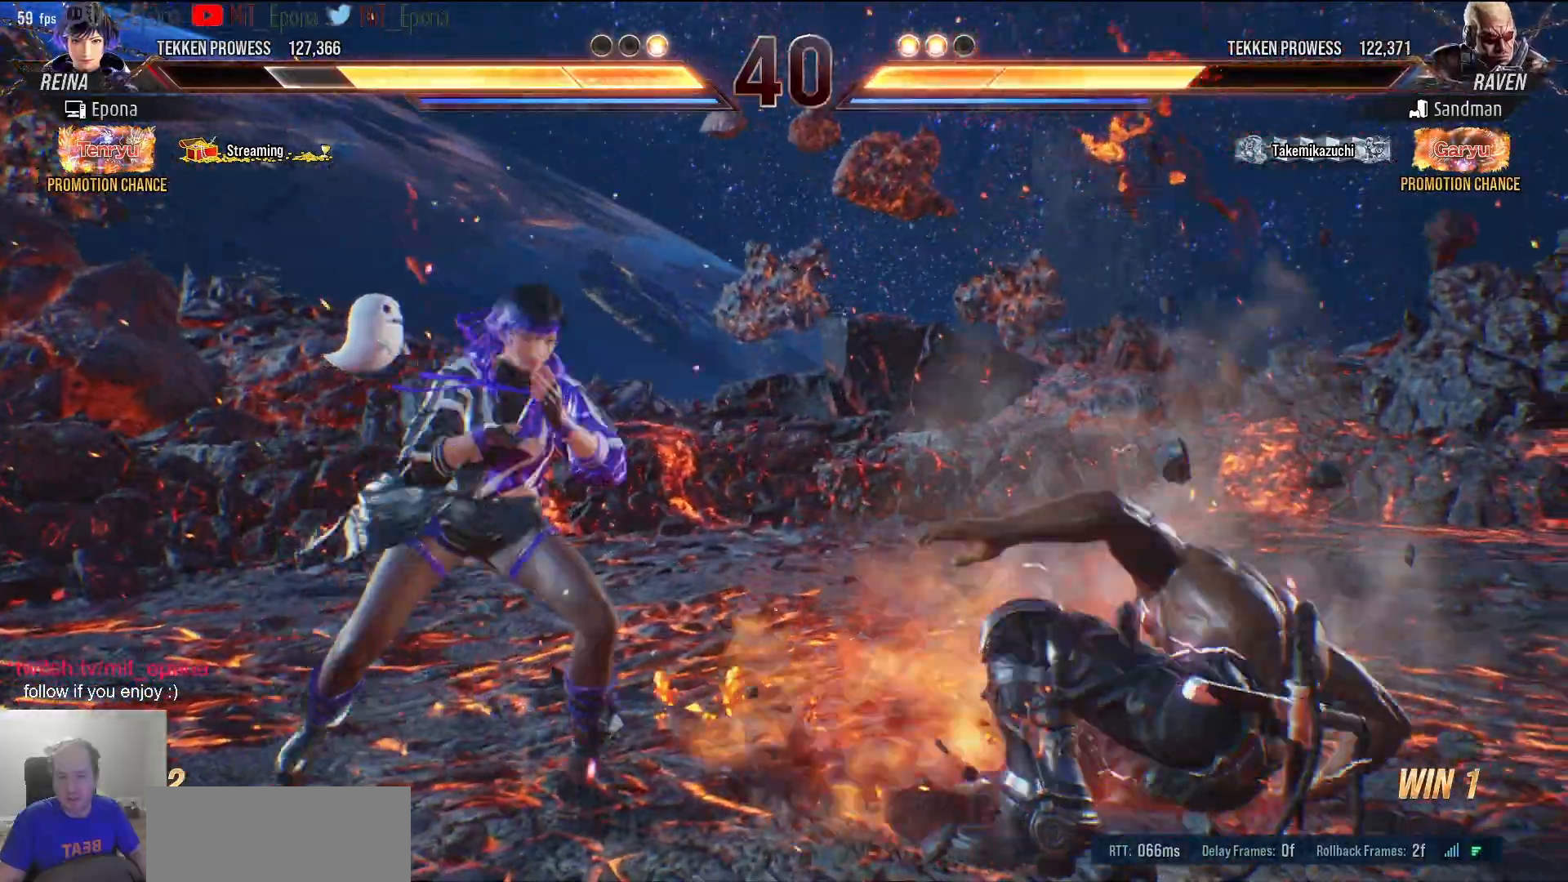
{"keys": ["d"], "events": [[50, "num5", "up"], [83, "num5", "down"], [183, "num5", "up"], [233, "num5", "down"], [317, "num5", "up"], [367, "num5", "down"], [467, "num5", "up"]]}
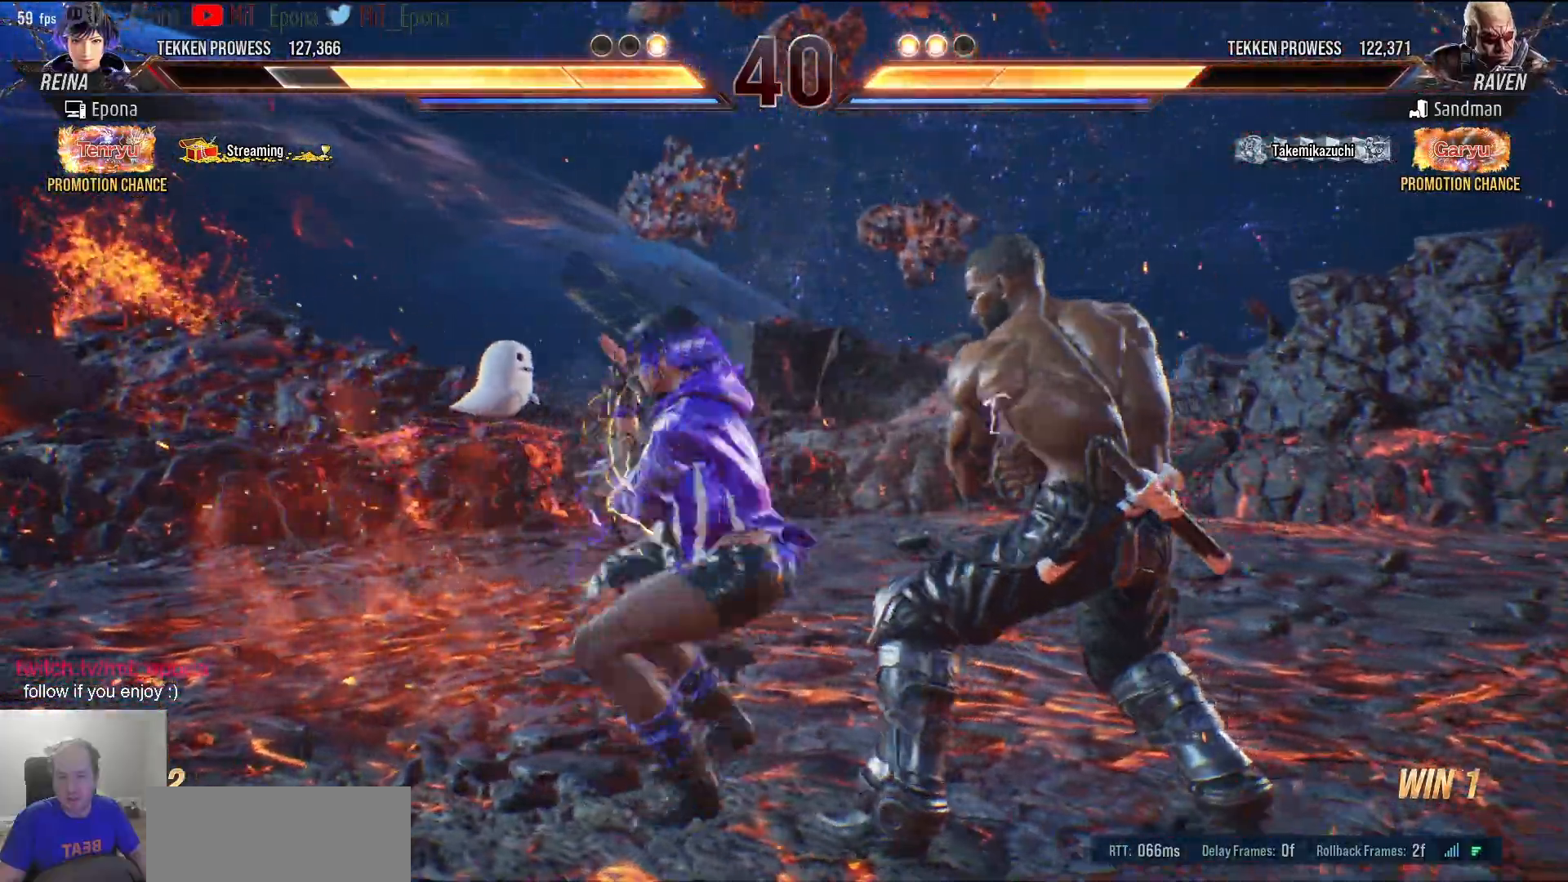
{"keys": [], "events": [[17, "num5", "down"], [67, "num5", "up"], [150, "num5", "down"], [200, "num5", "up"], [283, "num5", "down"], [383, "d", "up"], [383, "num5", "up"]]}
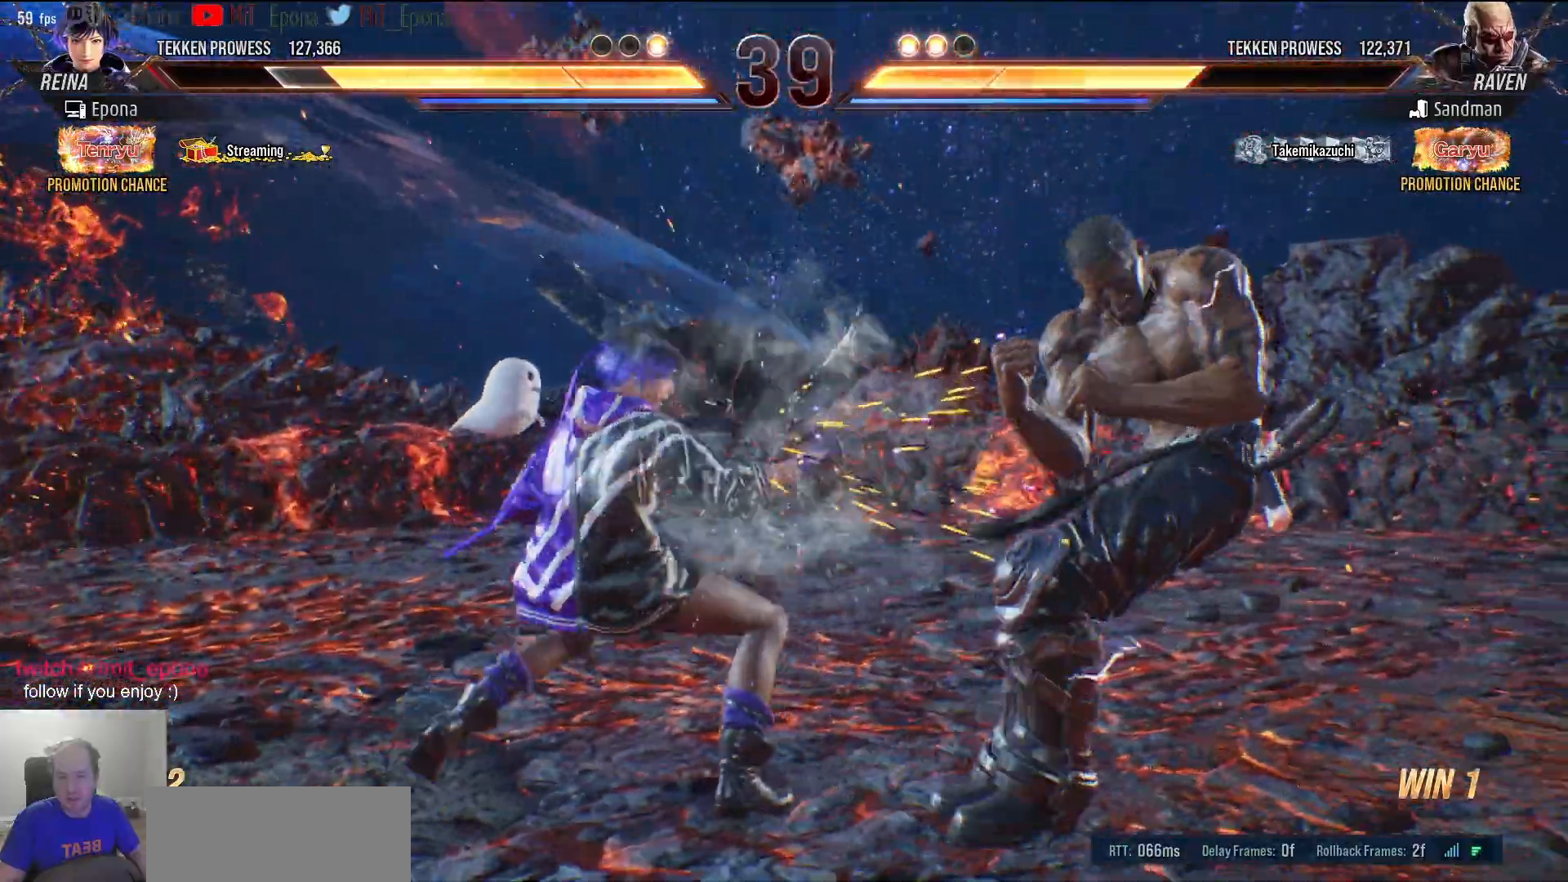
{"keys": ["a"], "events": [[67, "a", "down"], [117, "a", "up"], [167, "a", "down"], [300, "a", "up"], [350, "a", "down"], [450, "a", "up"], [500, "a", "down"]]}
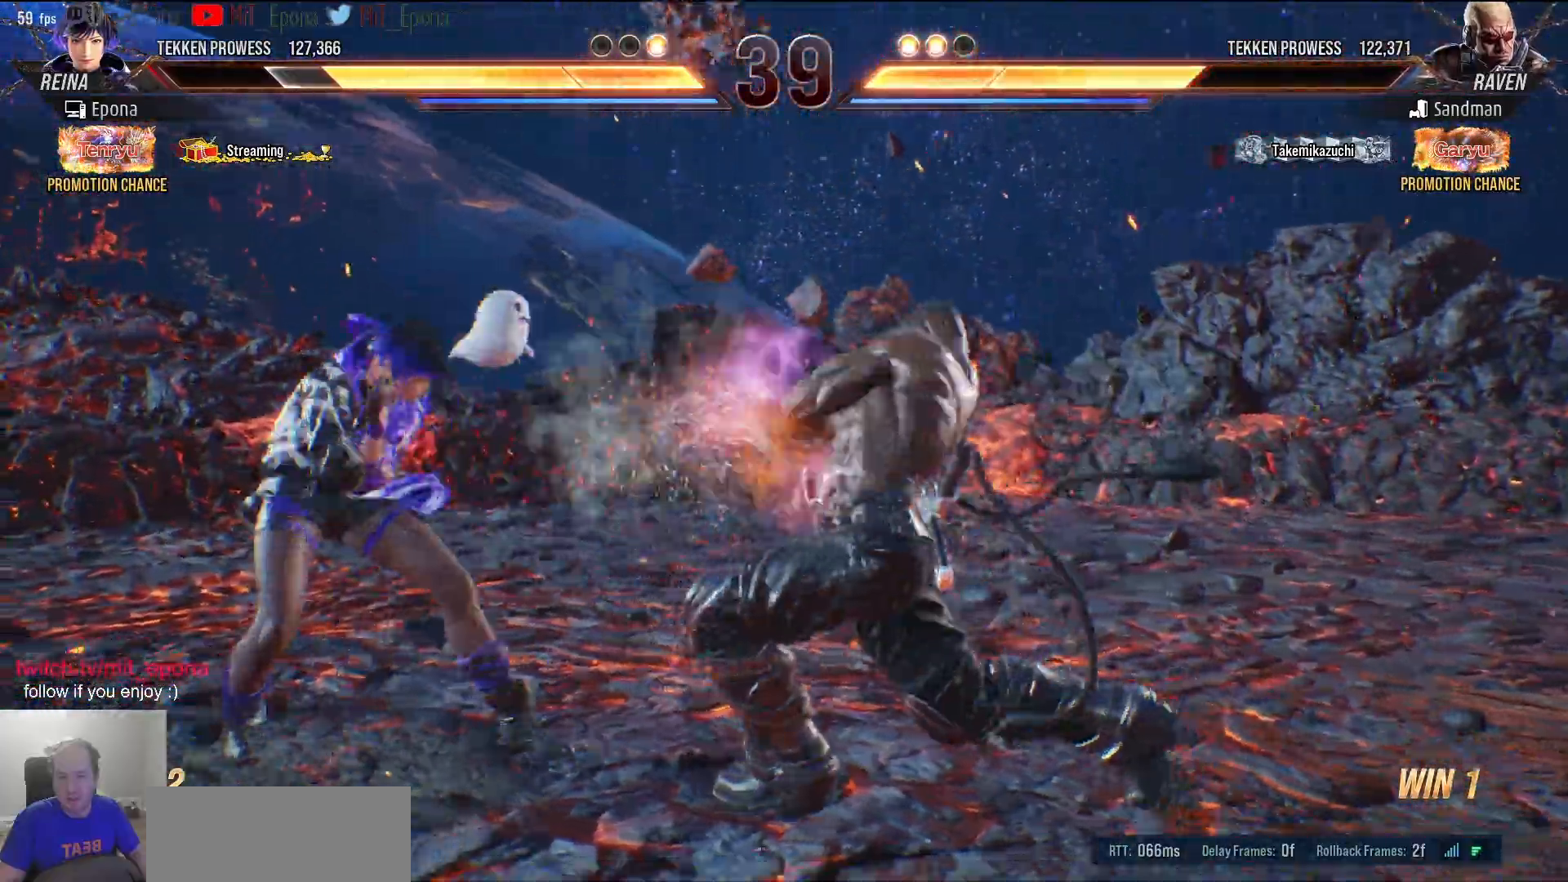
{"keys": [], "events": [[283, "a", "up"], [317, "a", "down"], [417, "a", "up"]]}
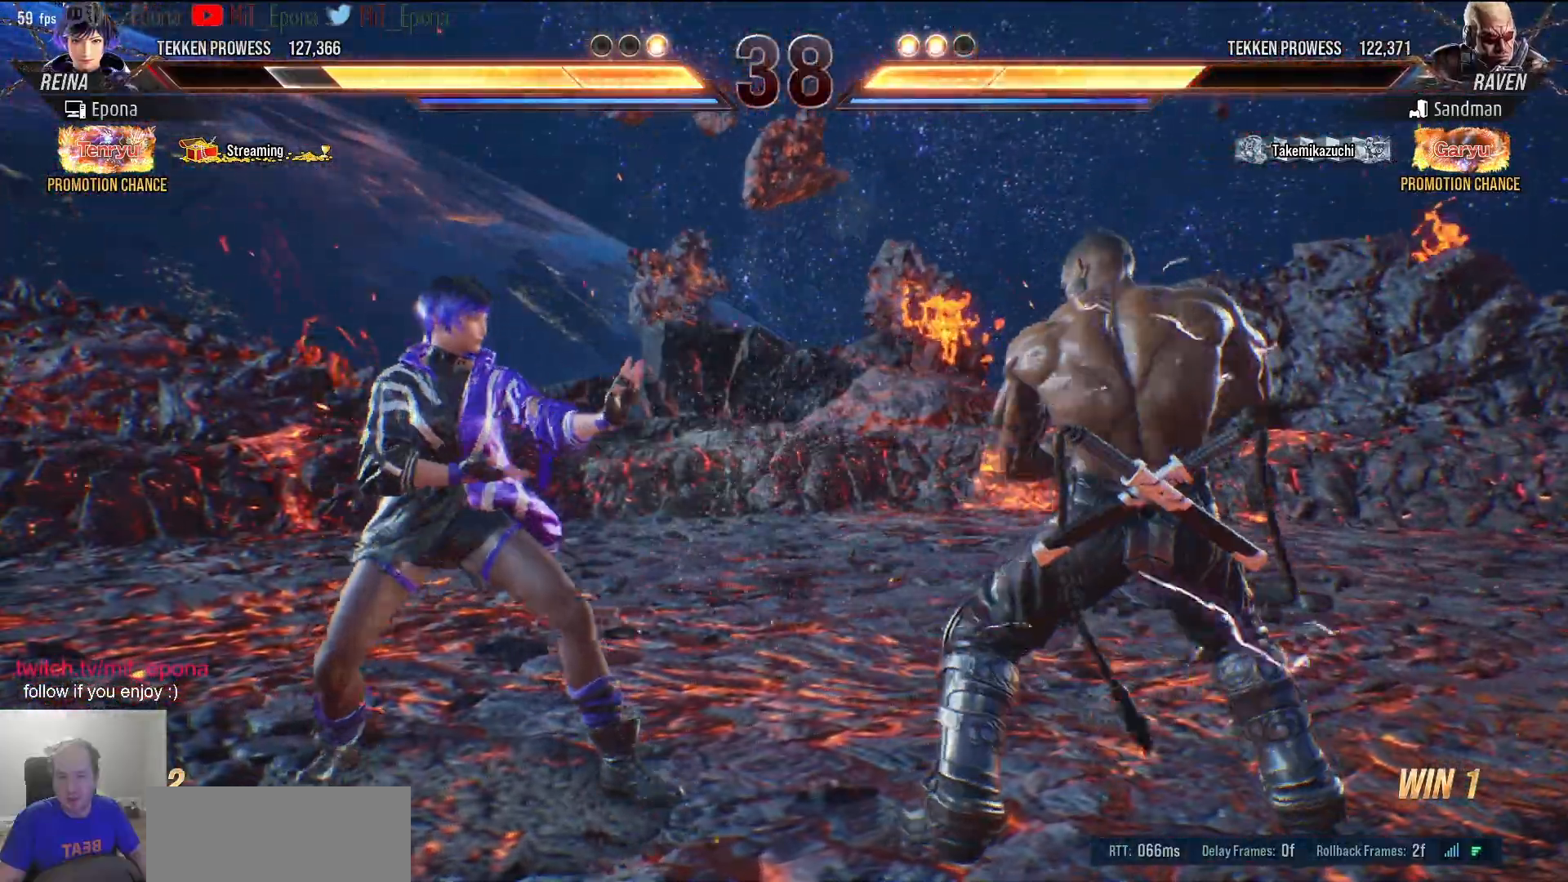
{"keys": [], "events": [[17, "a", "down"], [100, "a", "up"], [150, "a", "down"], [250, "a", "up"]]}
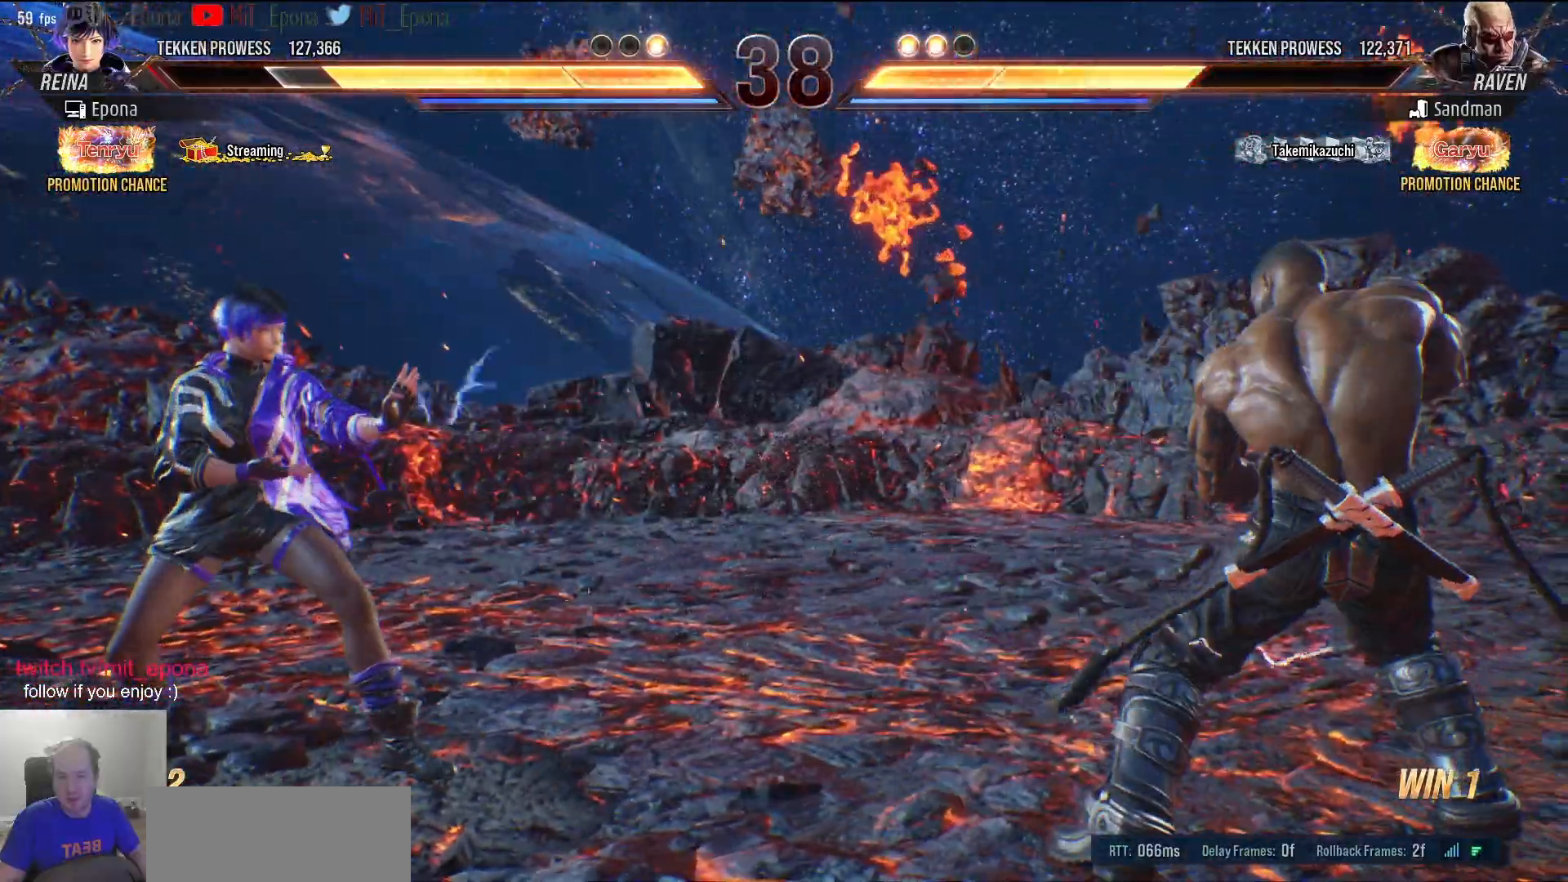
{"keys": [], "events": [[117, "a", "down"], [217, "a", "up"]]}